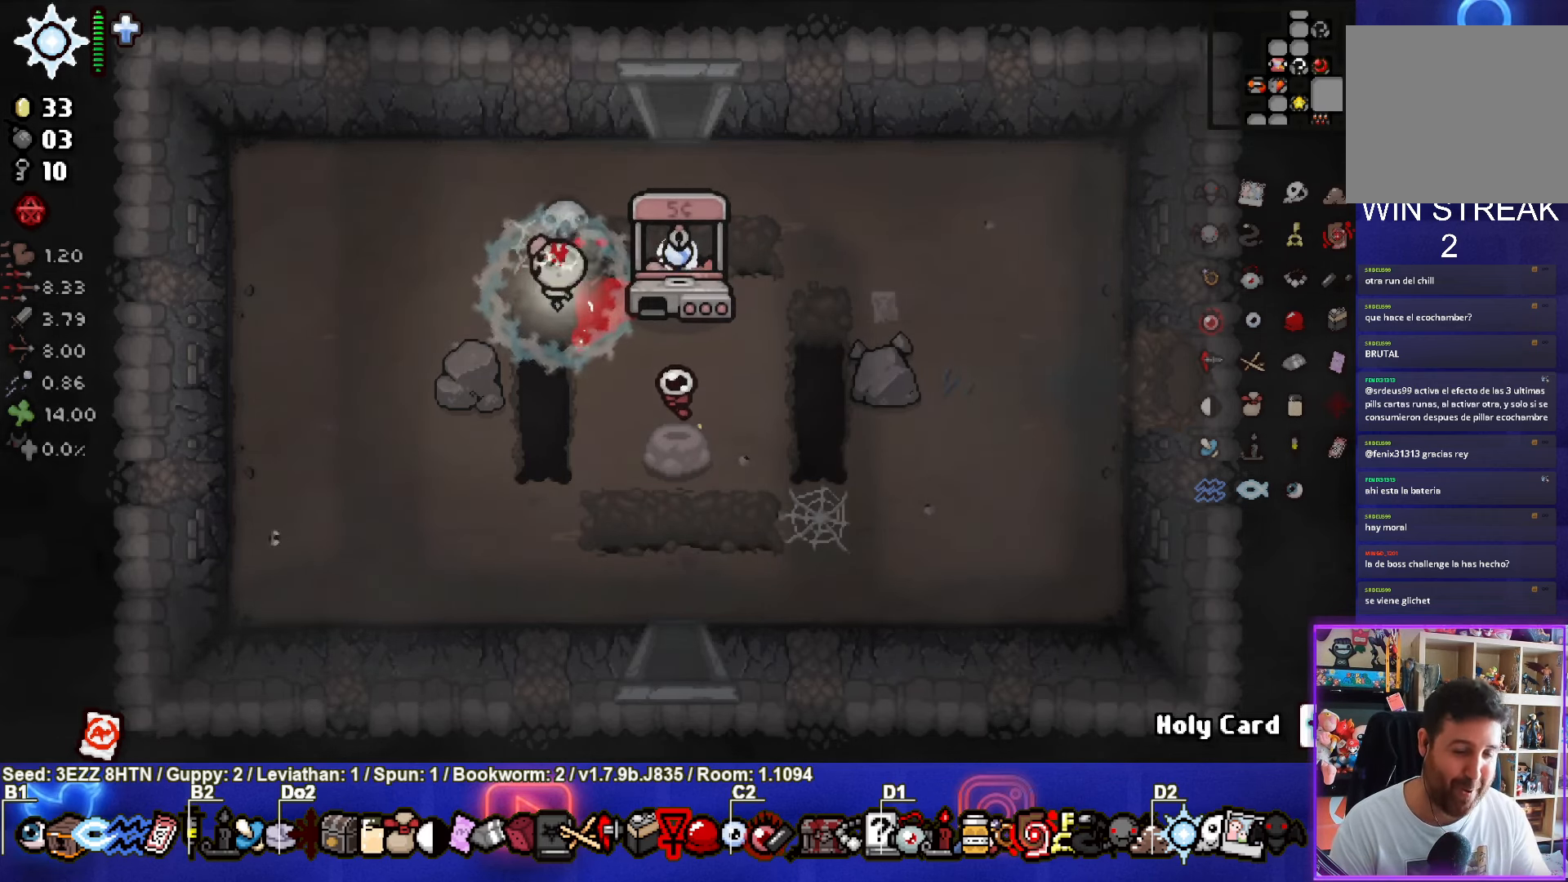
Gameplay with a controller (PlayStation layout); each line is a JSON object with the inputs held at the frame after it. "events" lists button and stick changes between this image and that frame as [ms after this image, input, new state], when the widget could be followed in between.
{"buttons": [], "left_stick": "center", "right_stick": "center", "events": [[116, "left_stick", "center"]]}
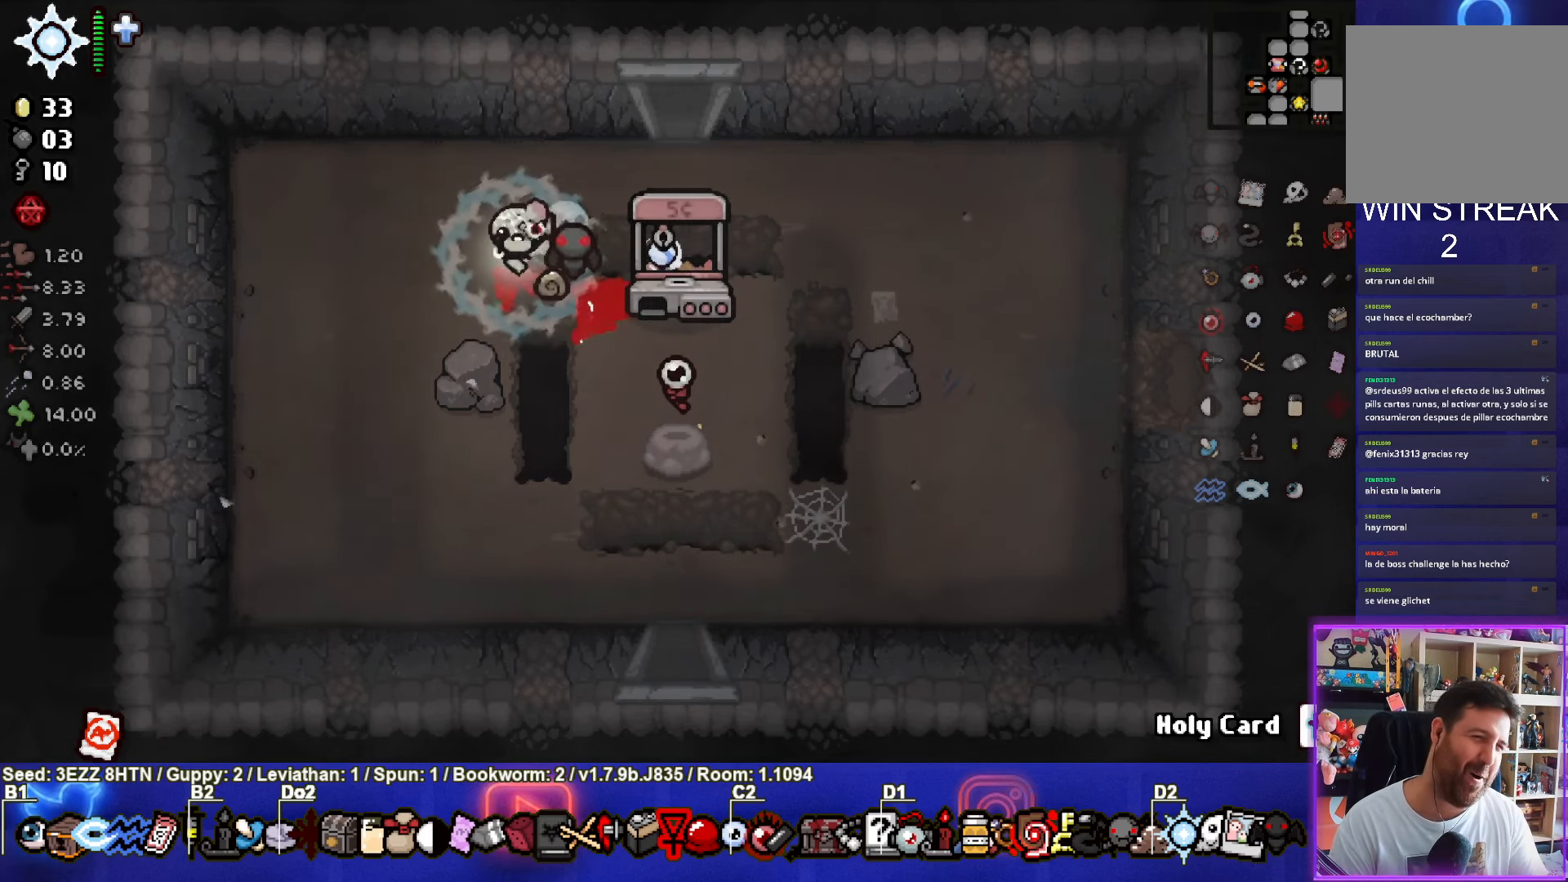
{"buttons": [], "left_stick": "center", "right_stick": "center", "events": [[66, "left_stick", "up"], [250, "left_stick", "up-right"], [400, "left_stick", "center"]]}
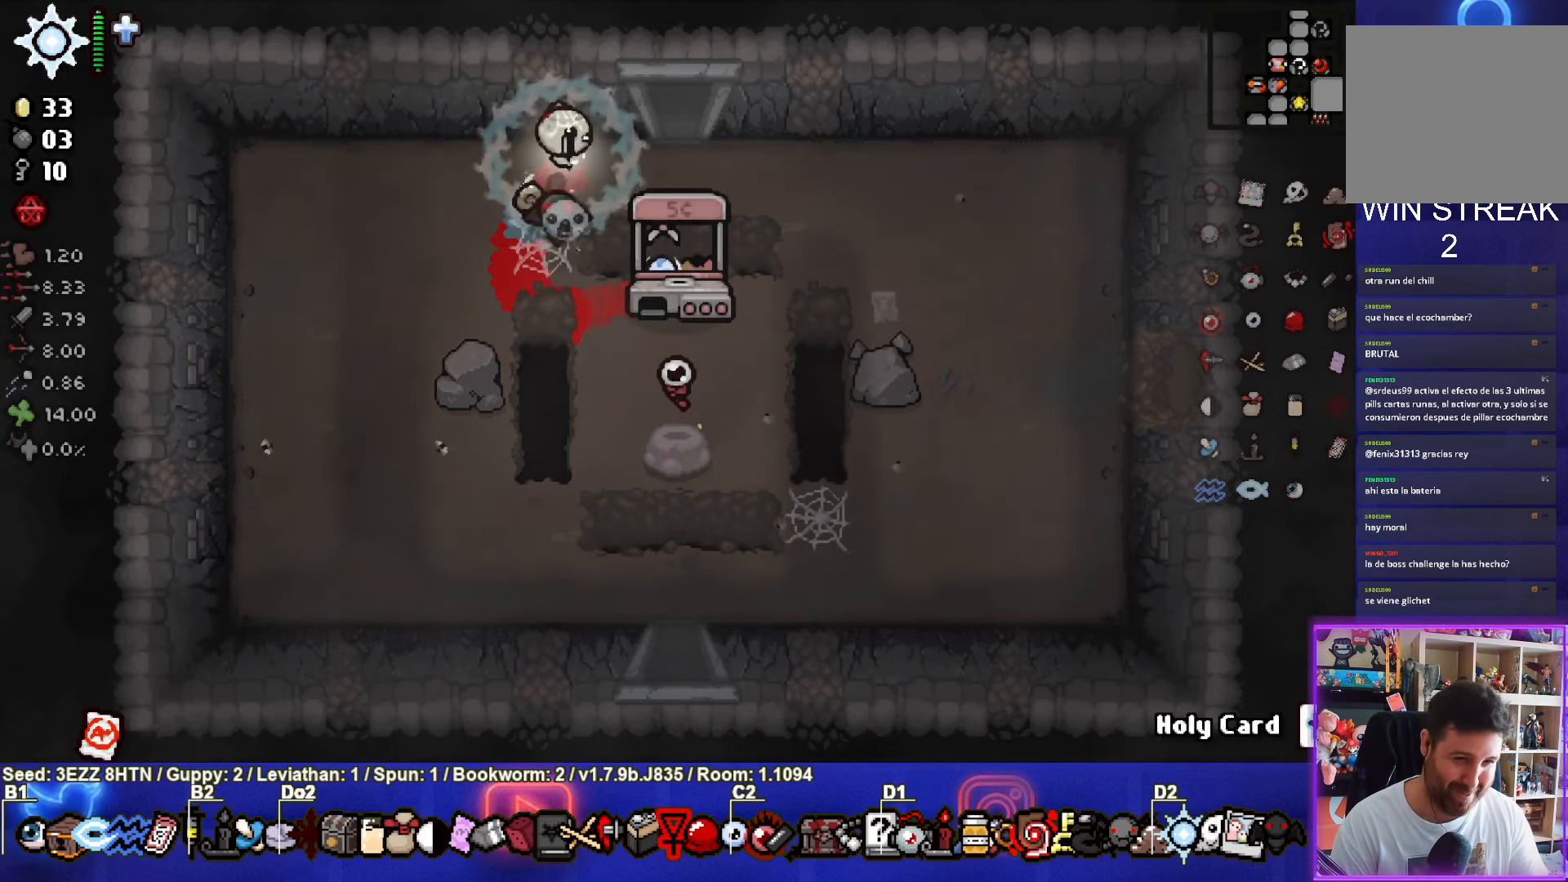
{"buttons": [], "left_stick": "center", "right_stick": "center", "events": [[283, "left_stick", "right"], [450, "left_stick", "center"]]}
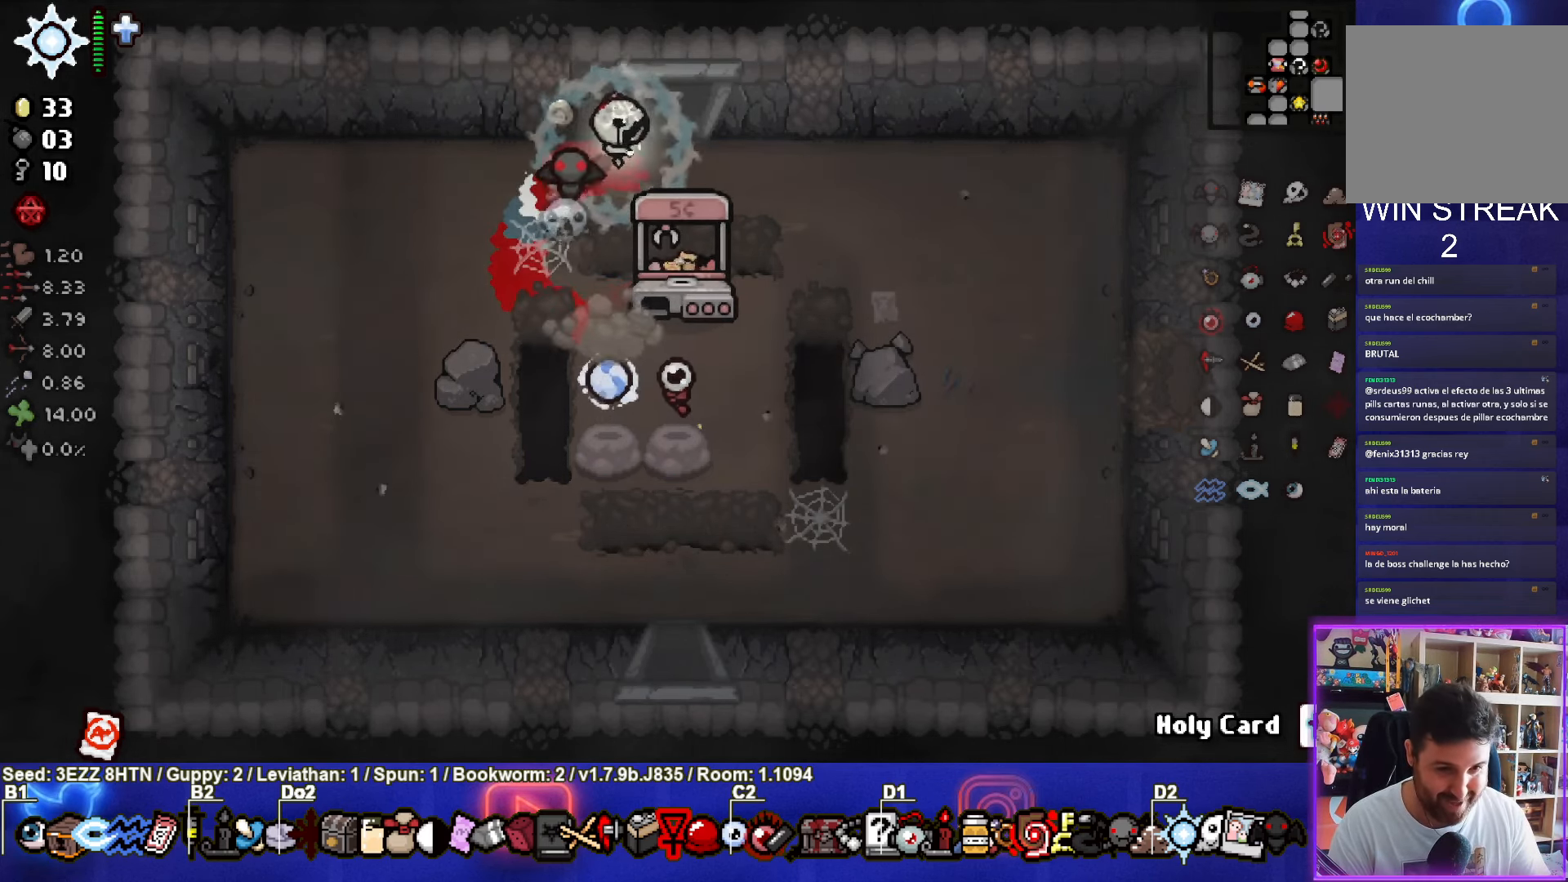
{"buttons": [], "left_stick": "down", "right_stick": "center", "events": [[183, "left_stick", "down"]]}
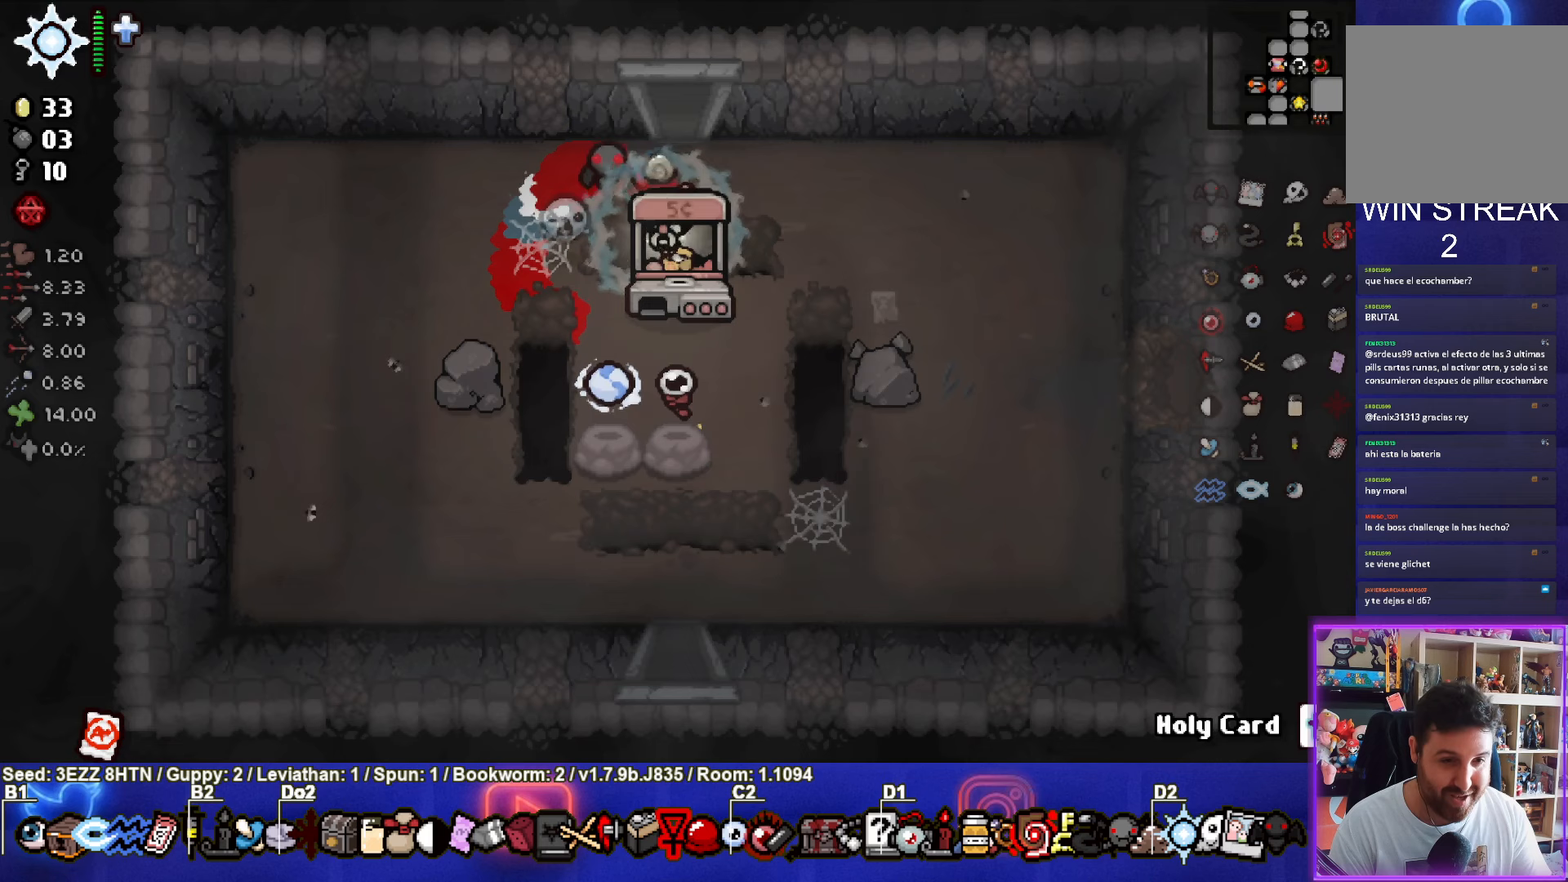
{"buttons": [], "left_stick": "center", "right_stick": "center", "events": [[250, "left_stick", "up-left"], [333, "left_stick", "center"]]}
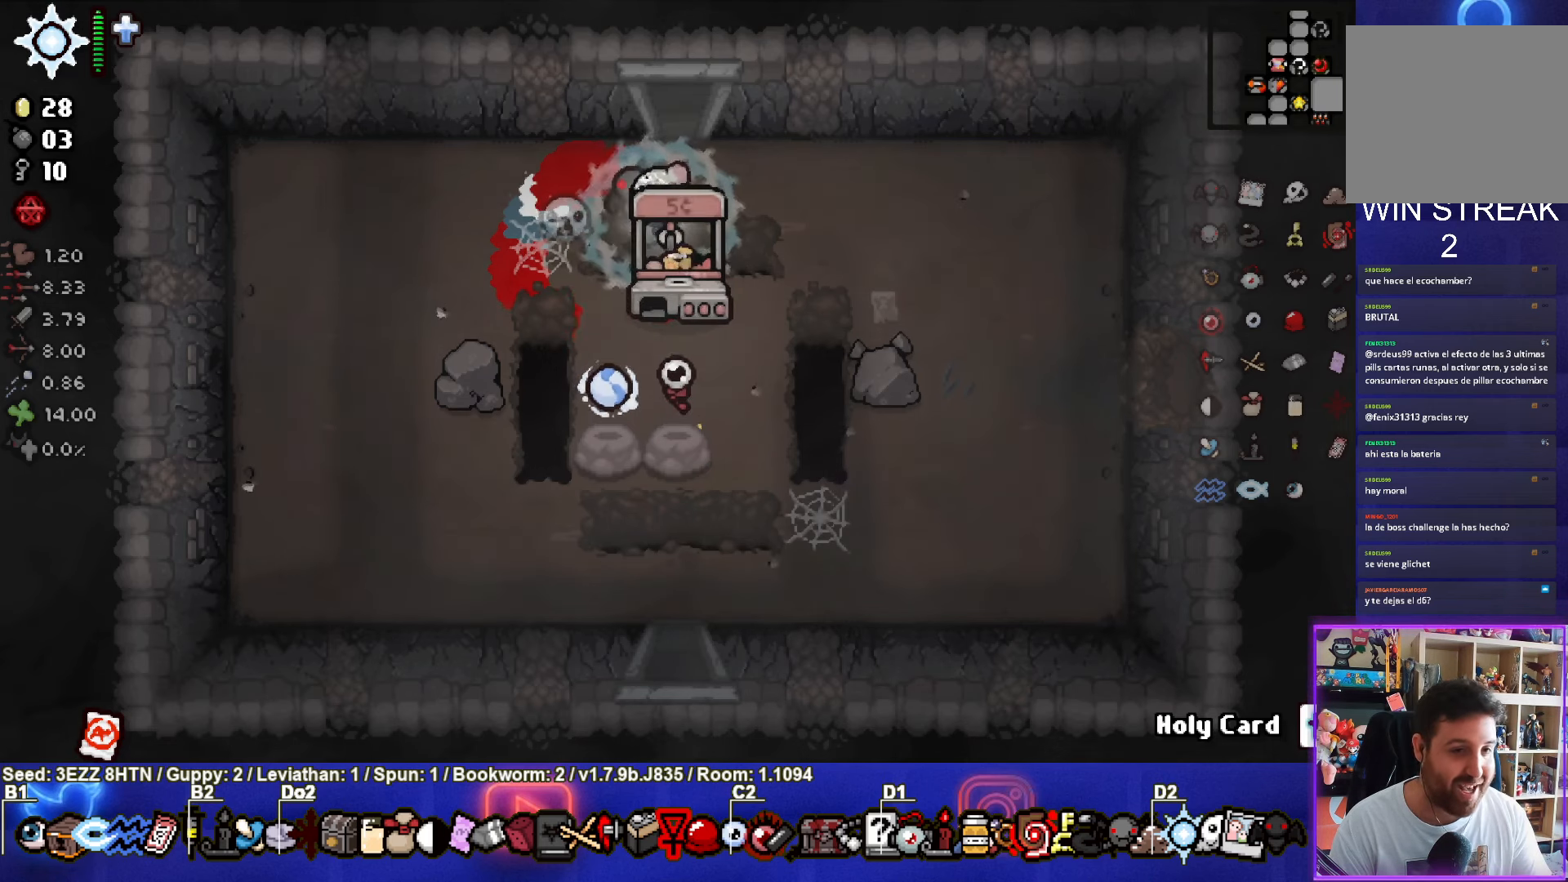
{"buttons": [], "left_stick": "center", "right_stick": "center", "events": []}
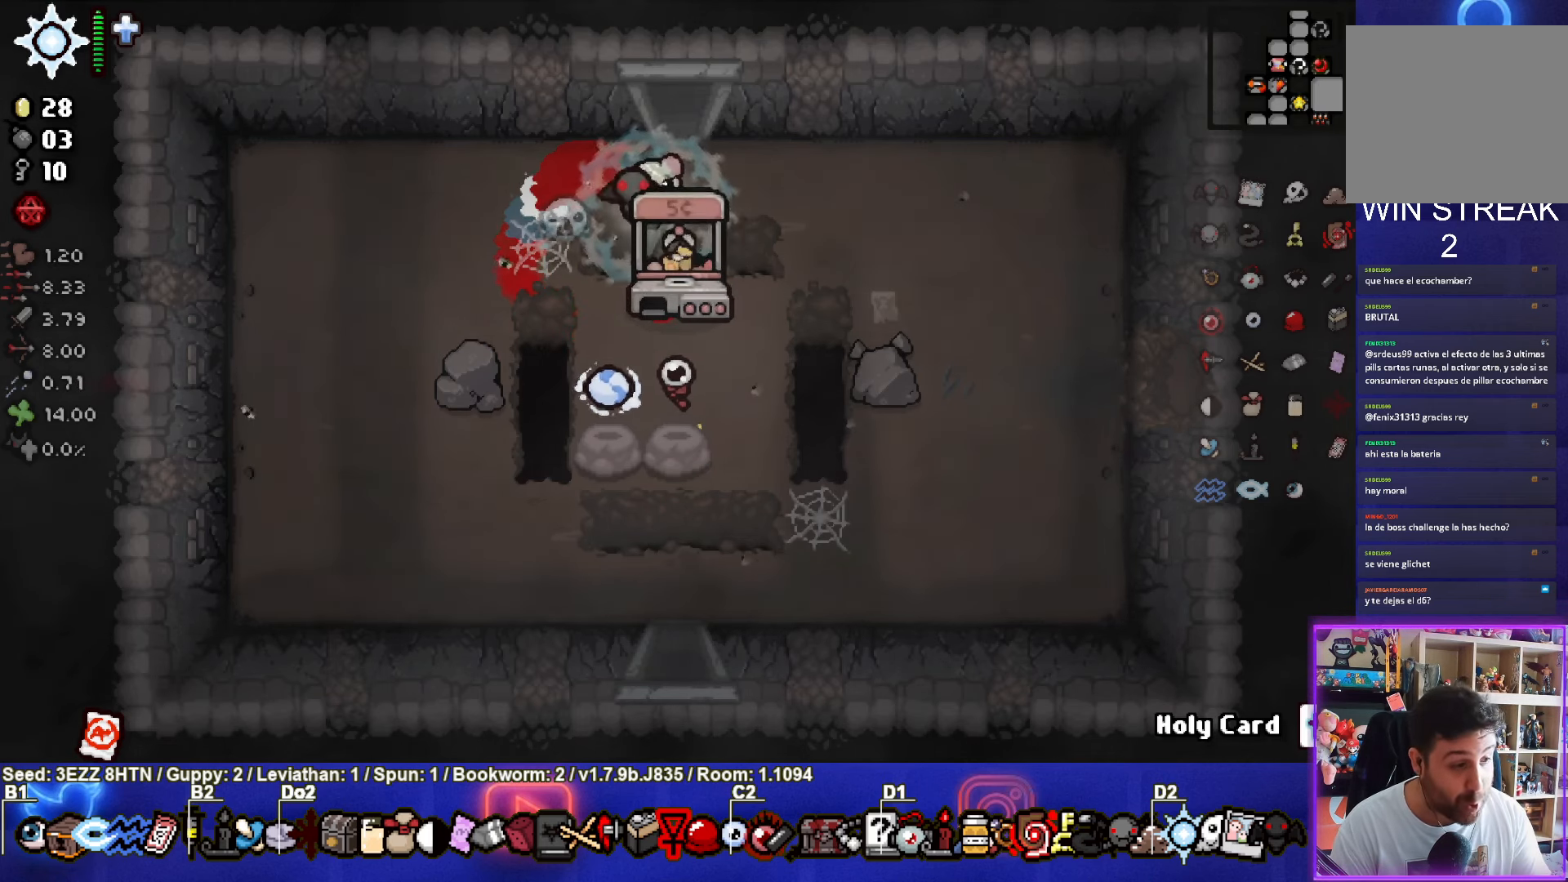
{"buttons": [], "left_stick": "center", "right_stick": "center", "events": []}
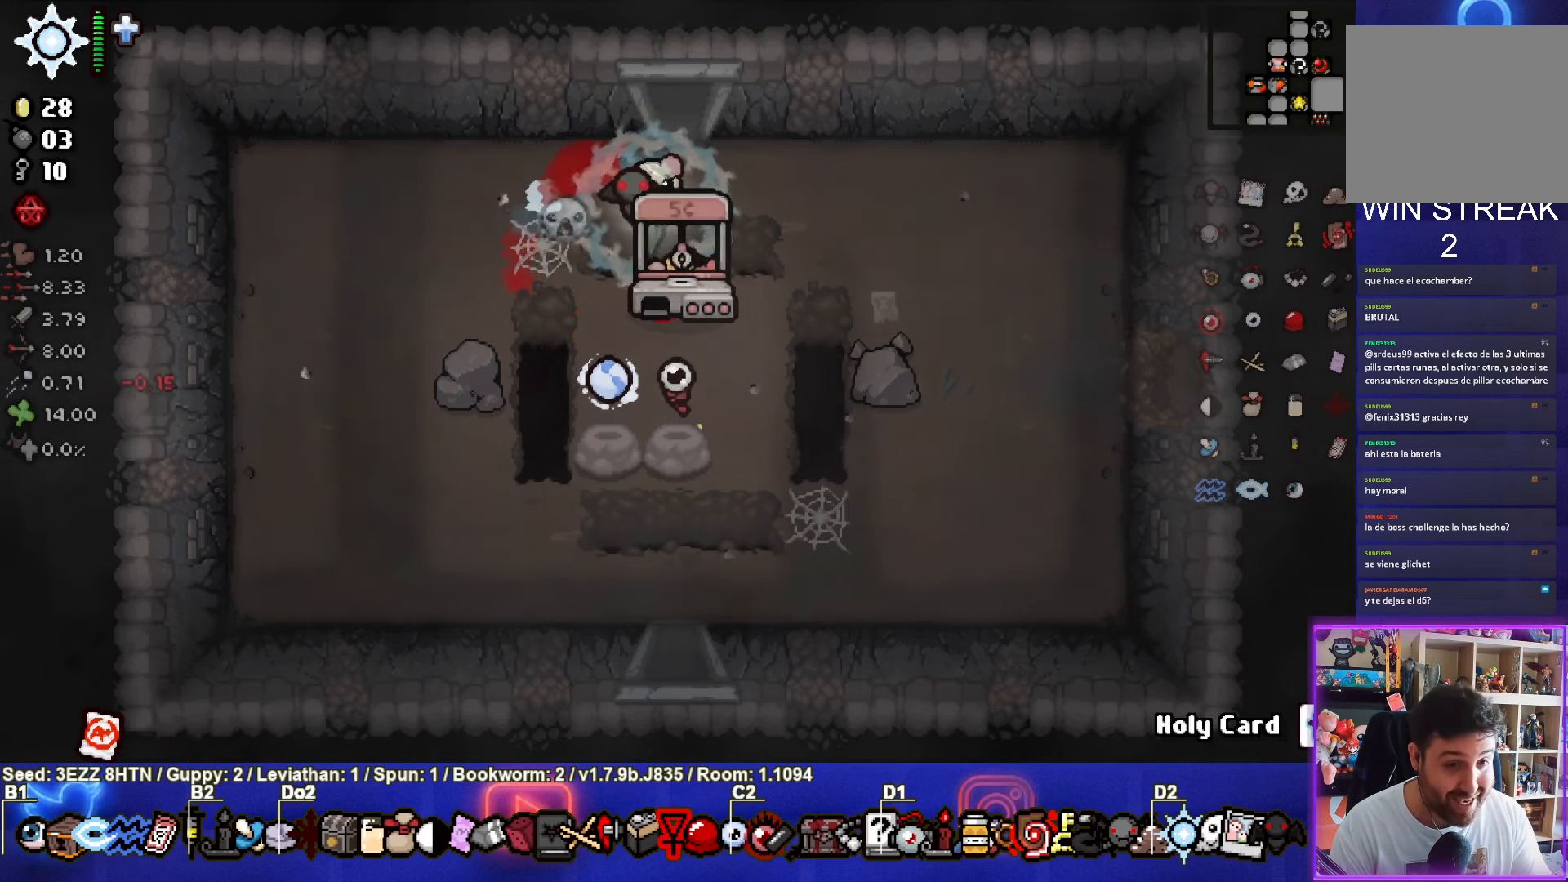
{"buttons": [], "left_stick": "center", "right_stick": "center", "events": []}
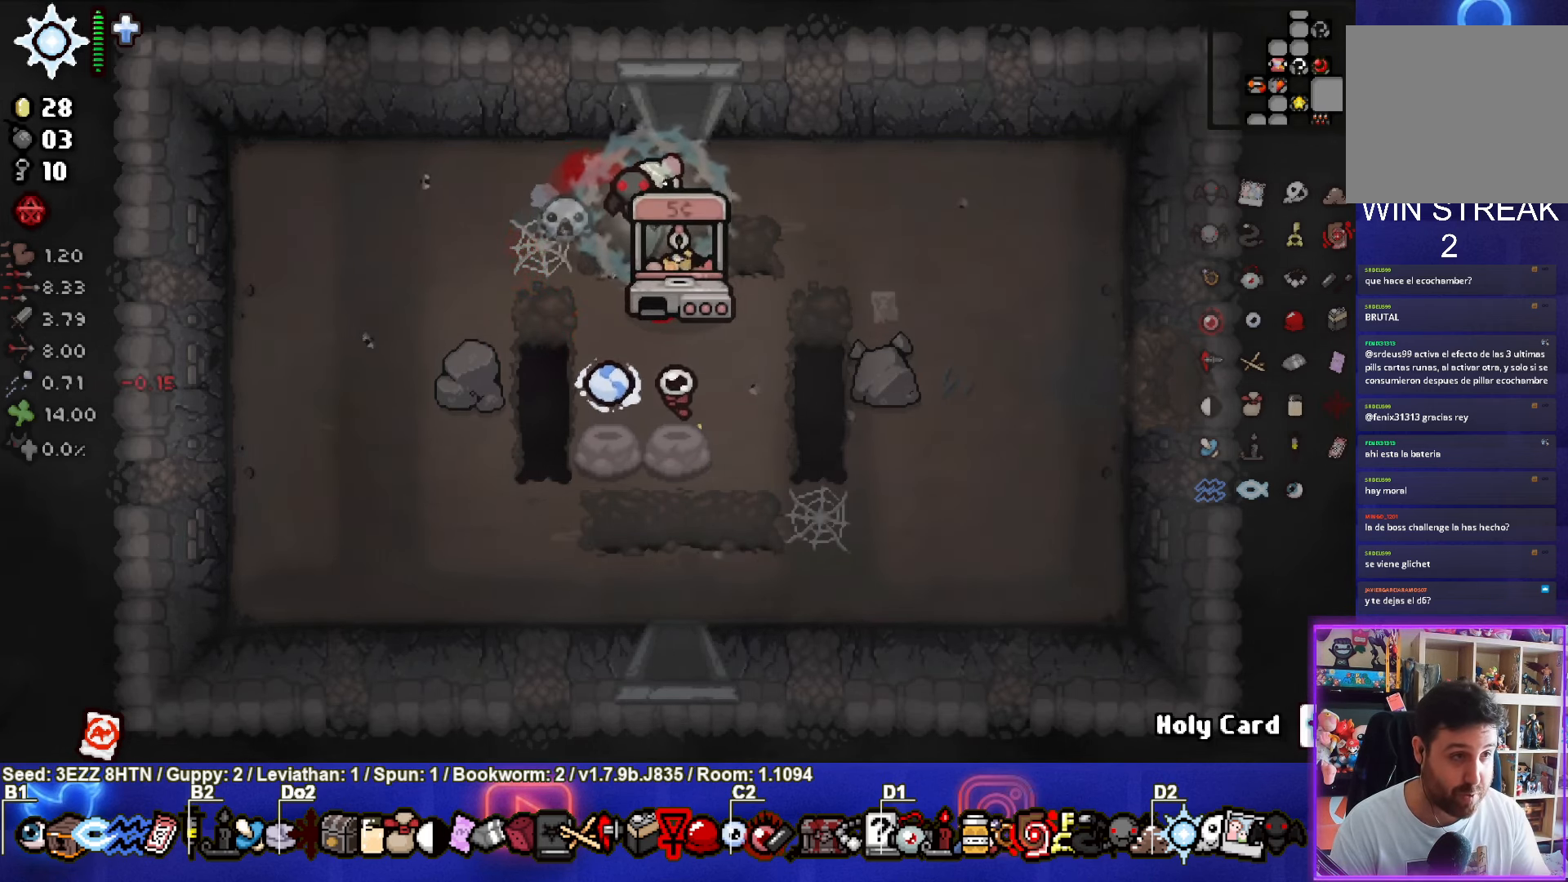
{"buttons": [], "left_stick": "up-left", "right_stick": "center", "events": [[183, "left_stick", "down-right"], [450, "left_stick", "up-left"]]}
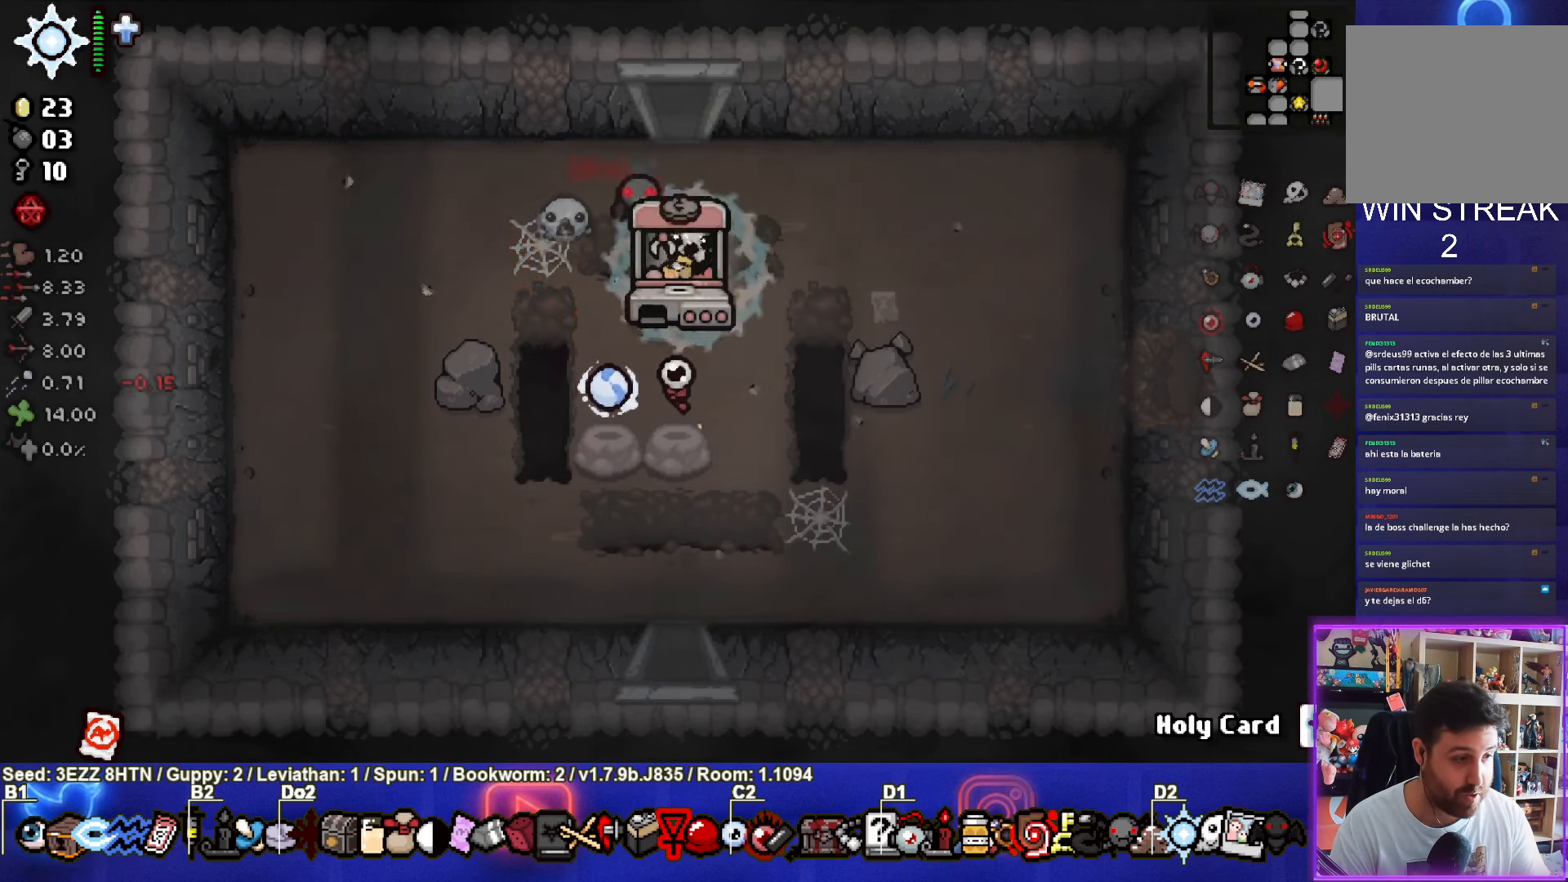
{"buttons": [], "left_stick": "center", "right_stick": "center", "events": [[217, "left_stick", "center"]]}
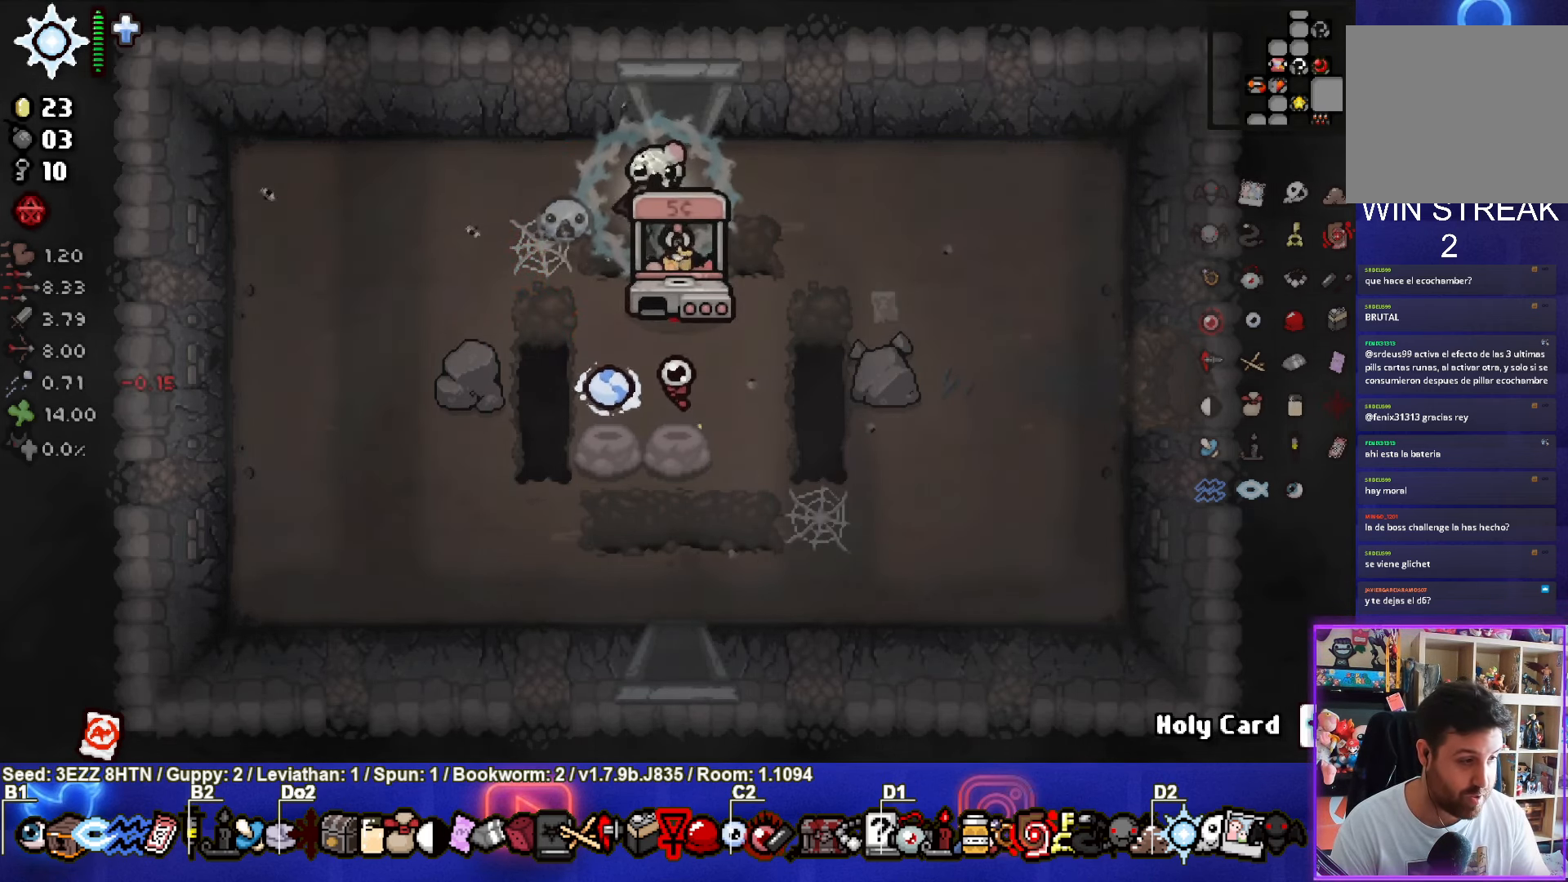
{"buttons": [], "left_stick": "center", "right_stick": "center", "events": []}
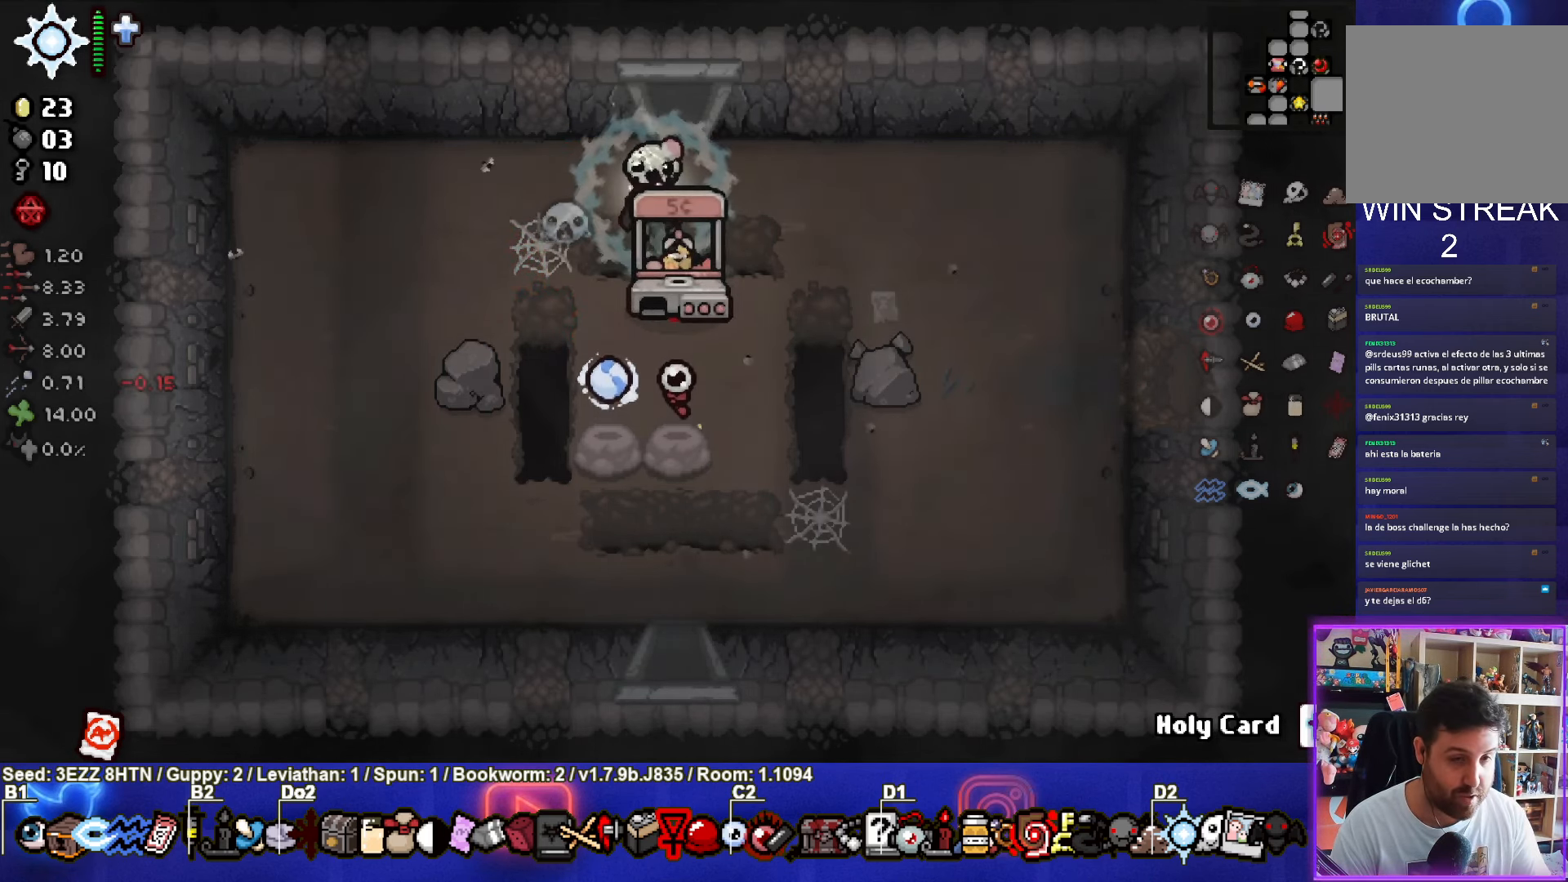
{"buttons": [], "left_stick": "center", "right_stick": "center", "events": []}
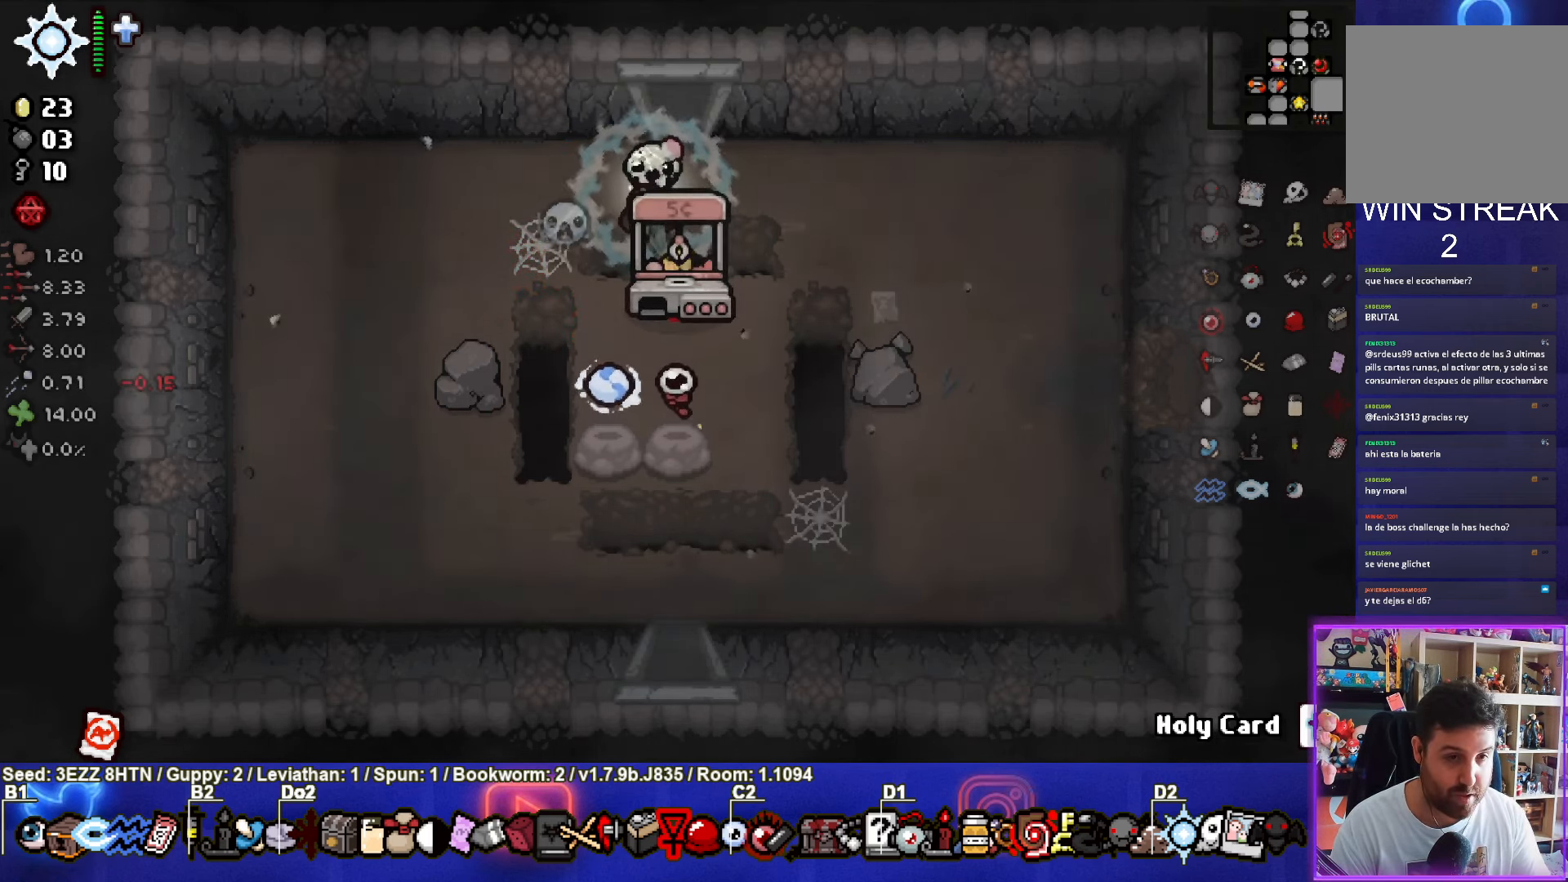
{"buttons": [], "left_stick": "left", "right_stick": "center", "events": [[350, "left_stick", "left"]]}
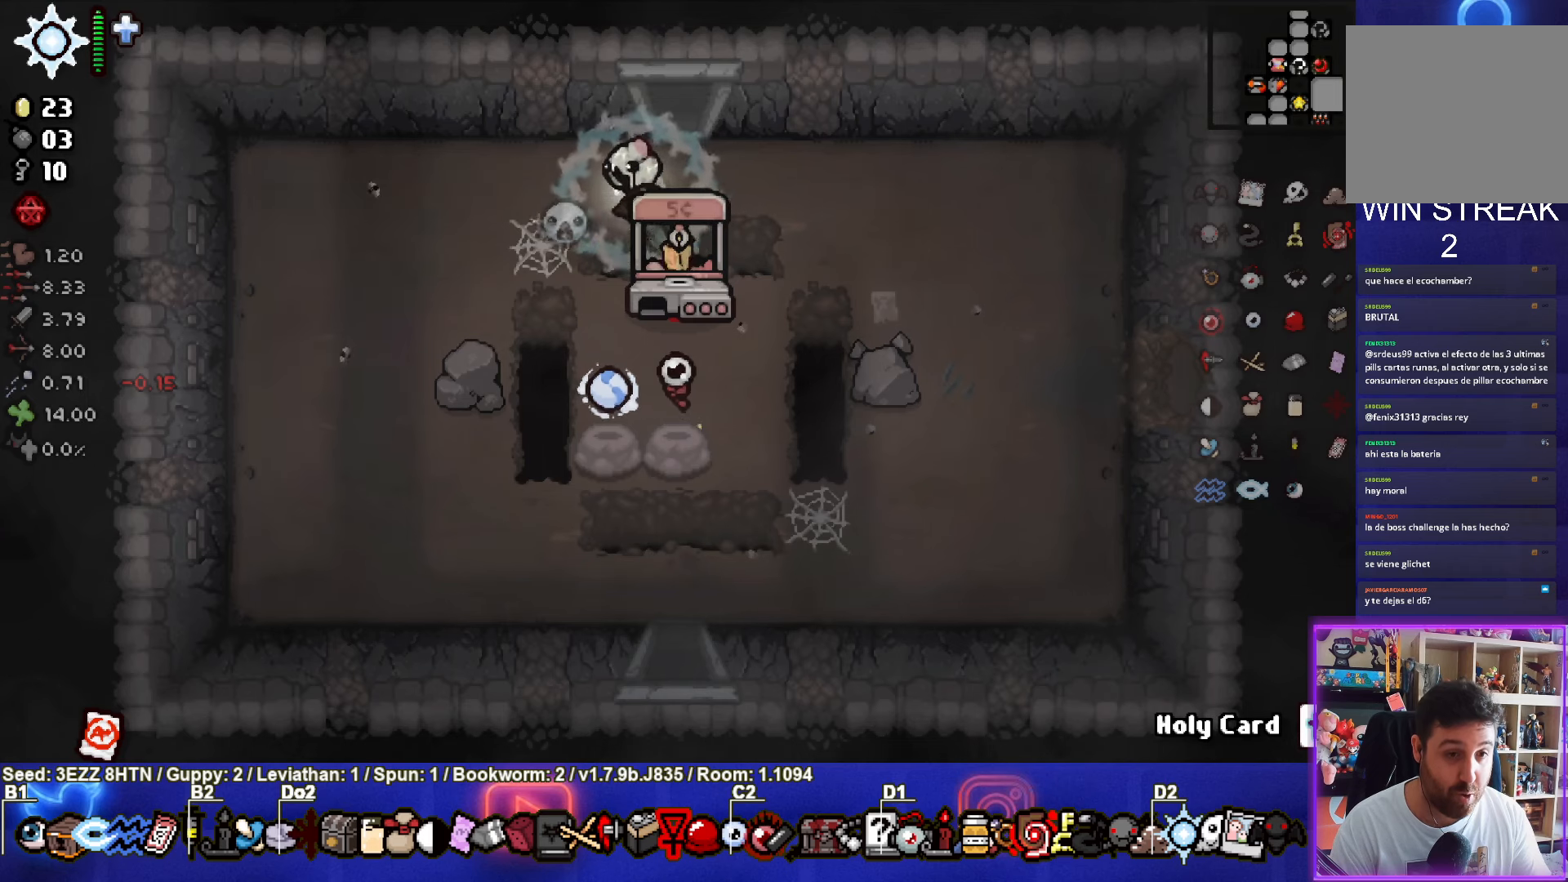
{"buttons": [], "left_stick": "center", "right_stick": "center", "events": [[67, "left_stick", "center"]]}
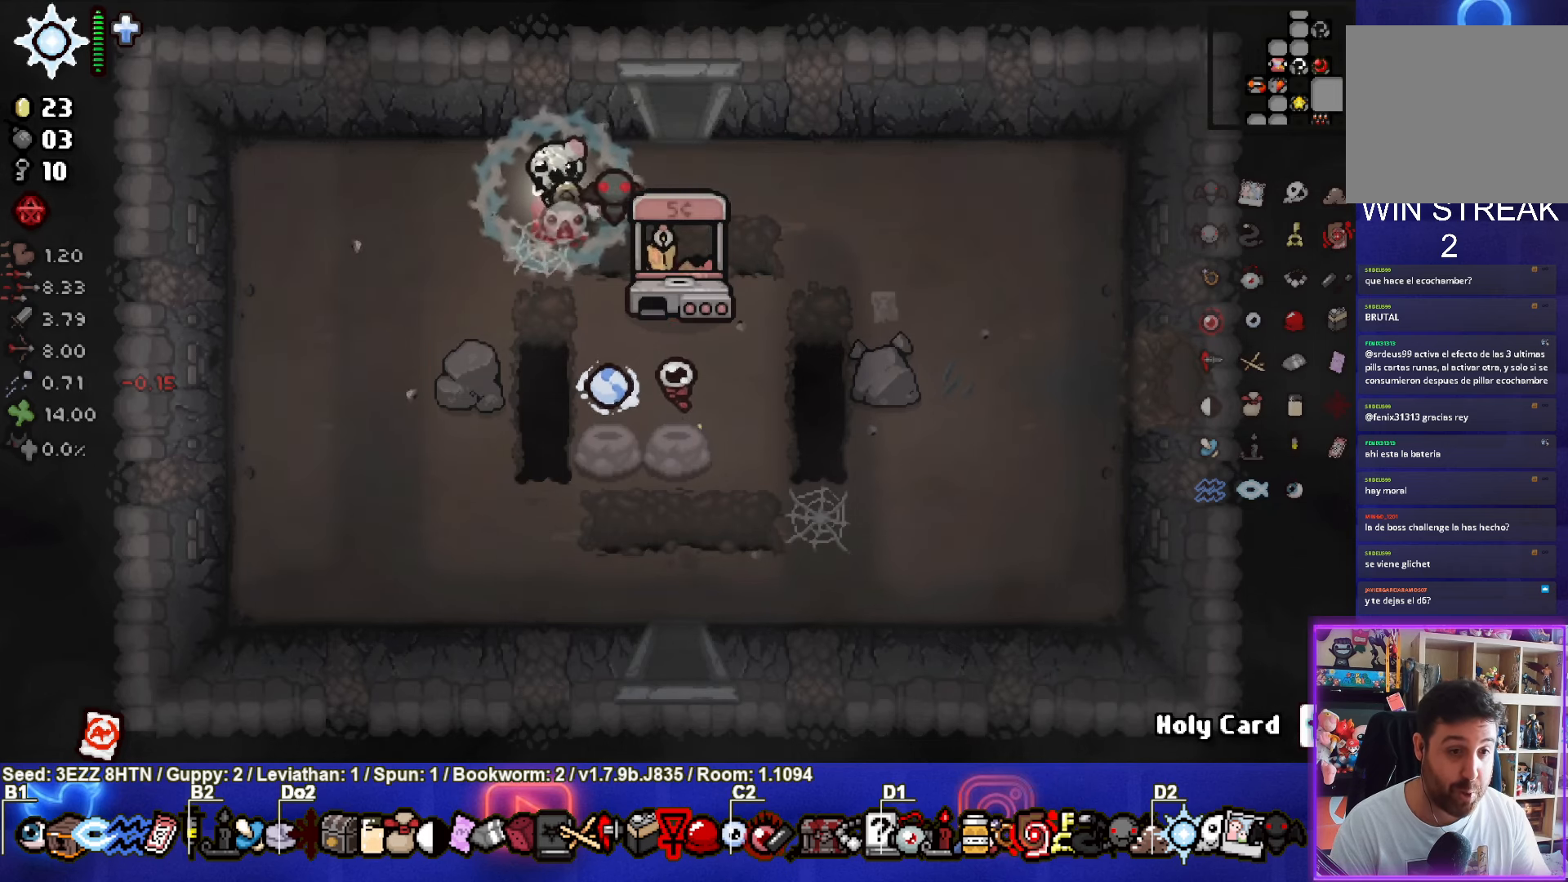
{"buttons": [], "left_stick": "center", "right_stick": "center", "events": []}
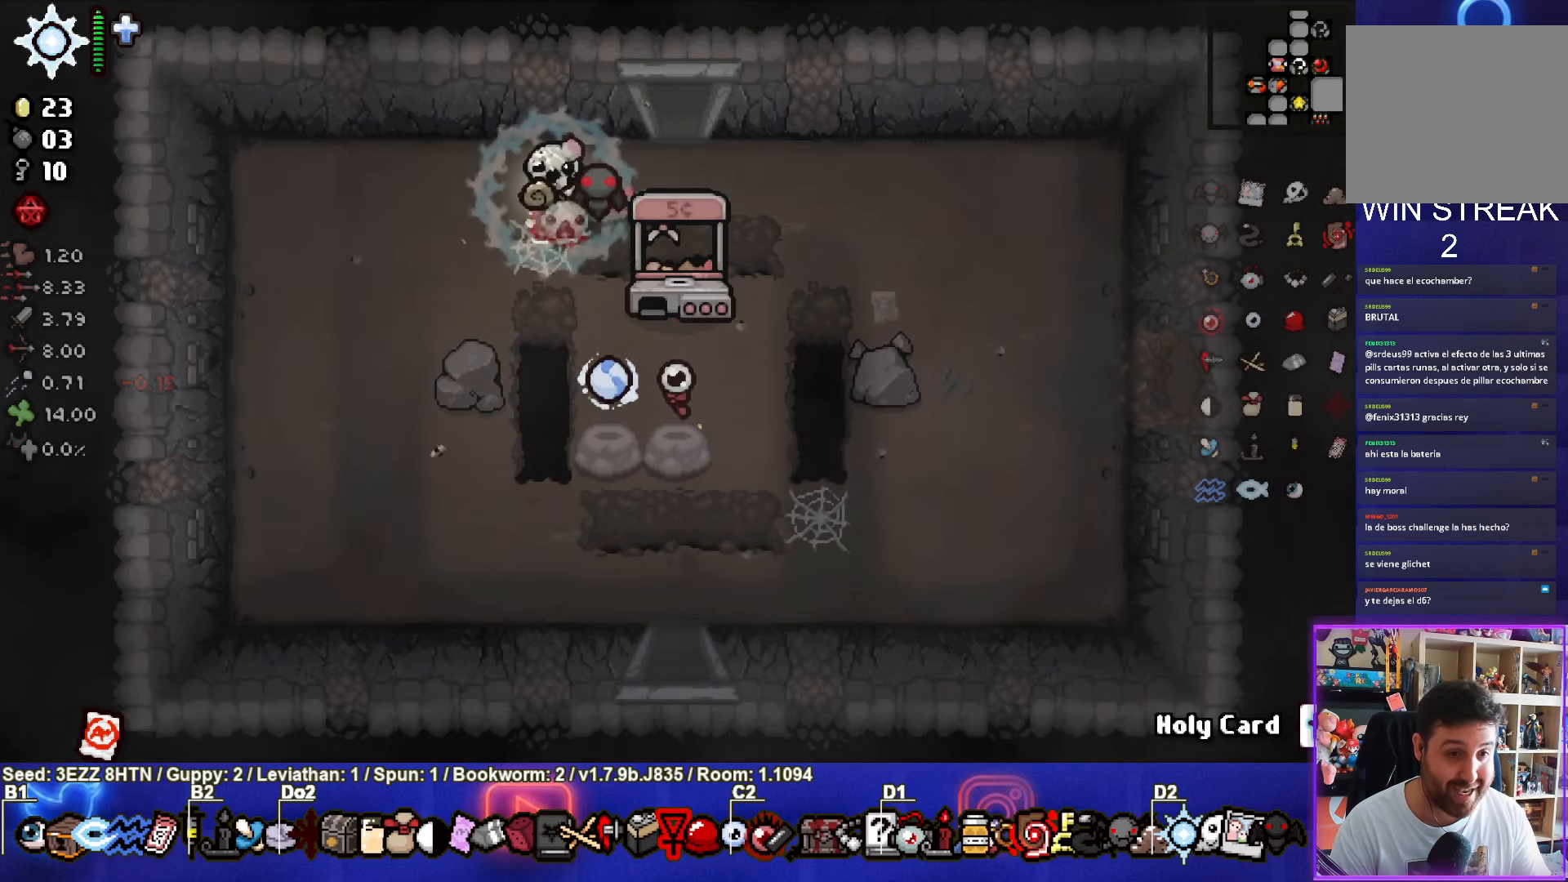
{"buttons": [], "left_stick": "right", "right_stick": "center", "events": [[317, "left_stick", "right"]]}
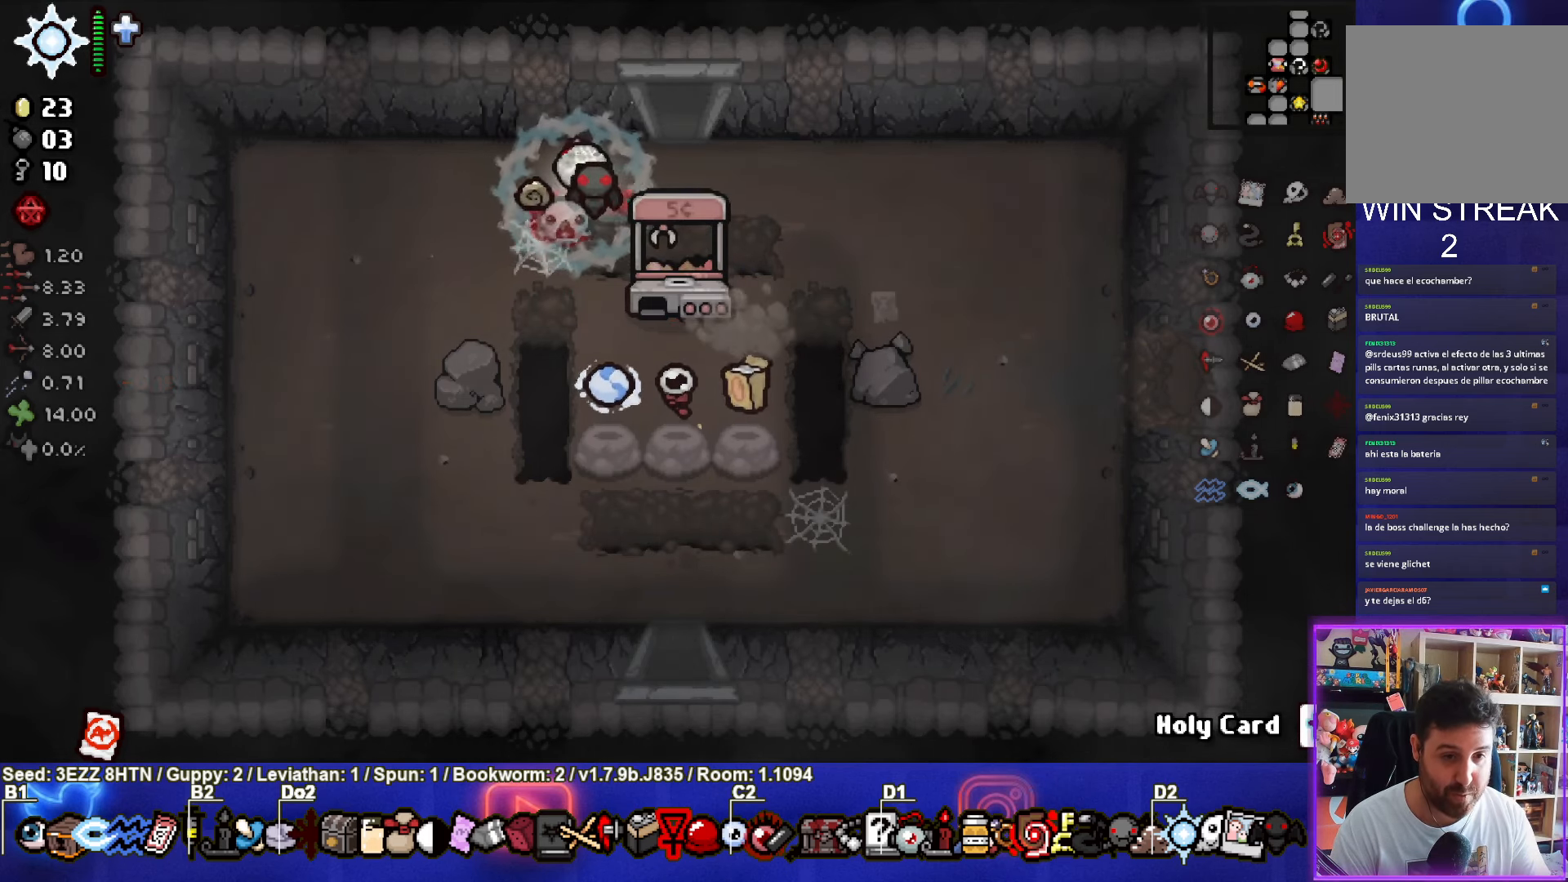
{"buttons": [], "left_stick": "right", "right_stick": "center", "events": []}
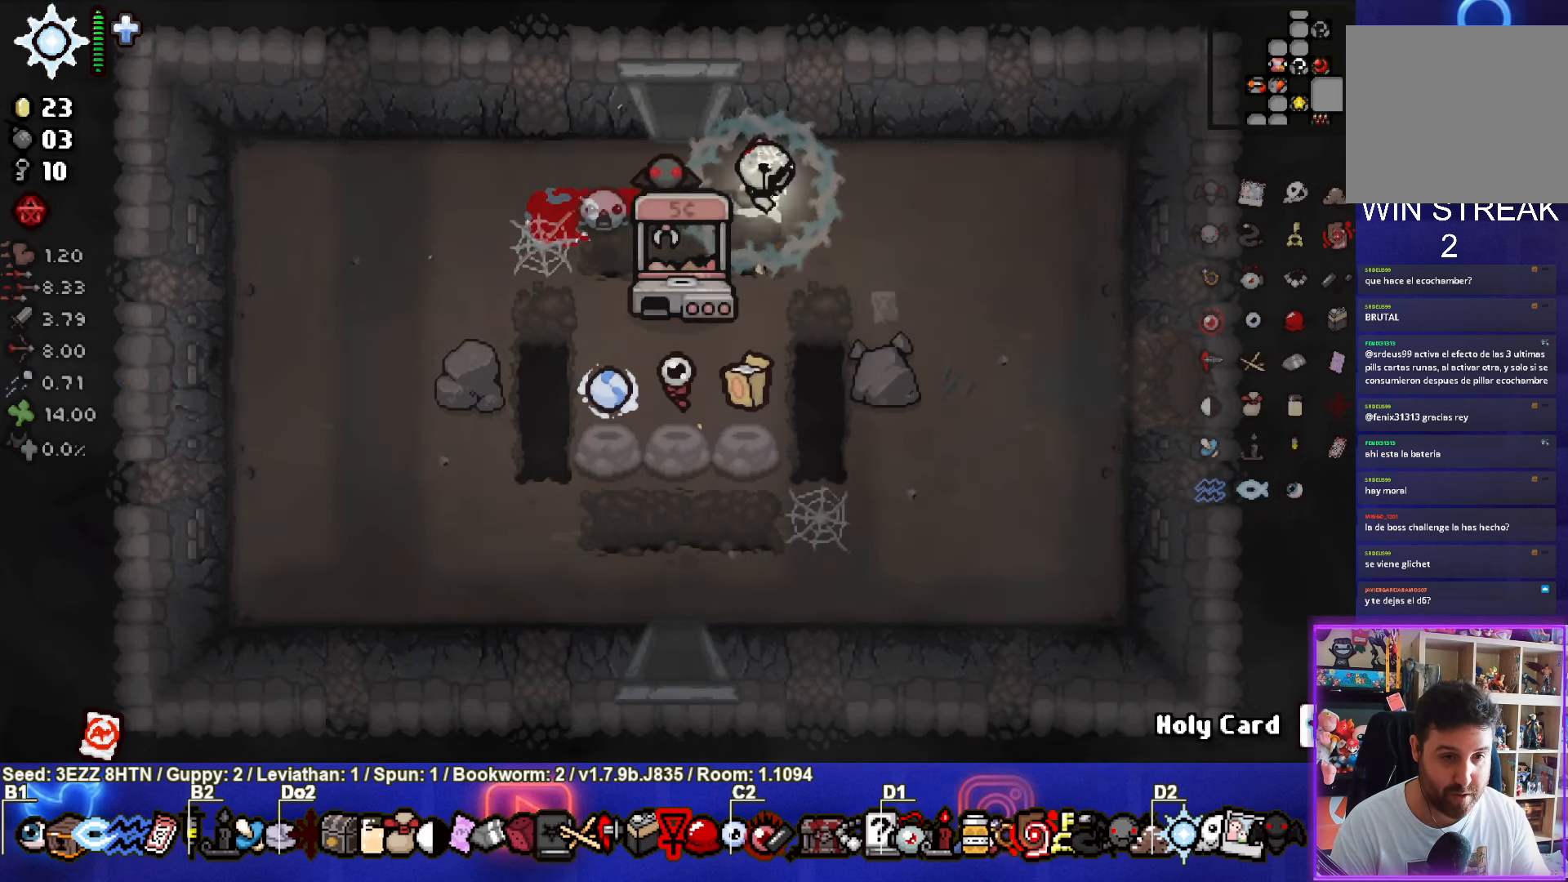
{"buttons": [], "left_stick": "down-left", "right_stick": "center", "events": [[150, "left_stick", "center"], [350, "left_stick", "down-left"]]}
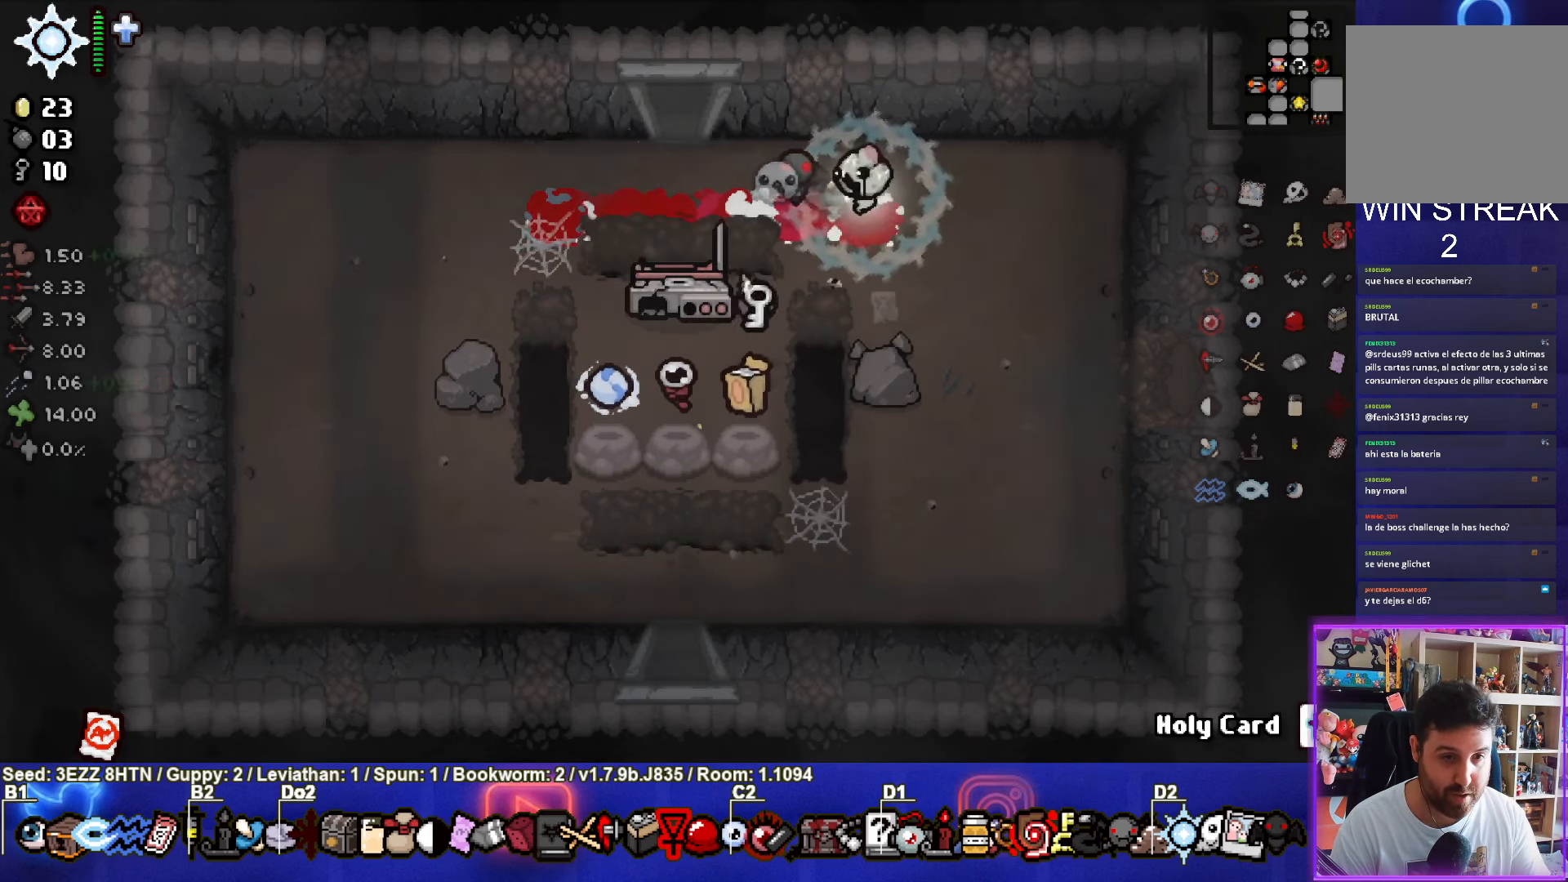
{"buttons": [], "left_stick": "center", "right_stick": "center", "events": [[417, "left_stick", "center"]]}
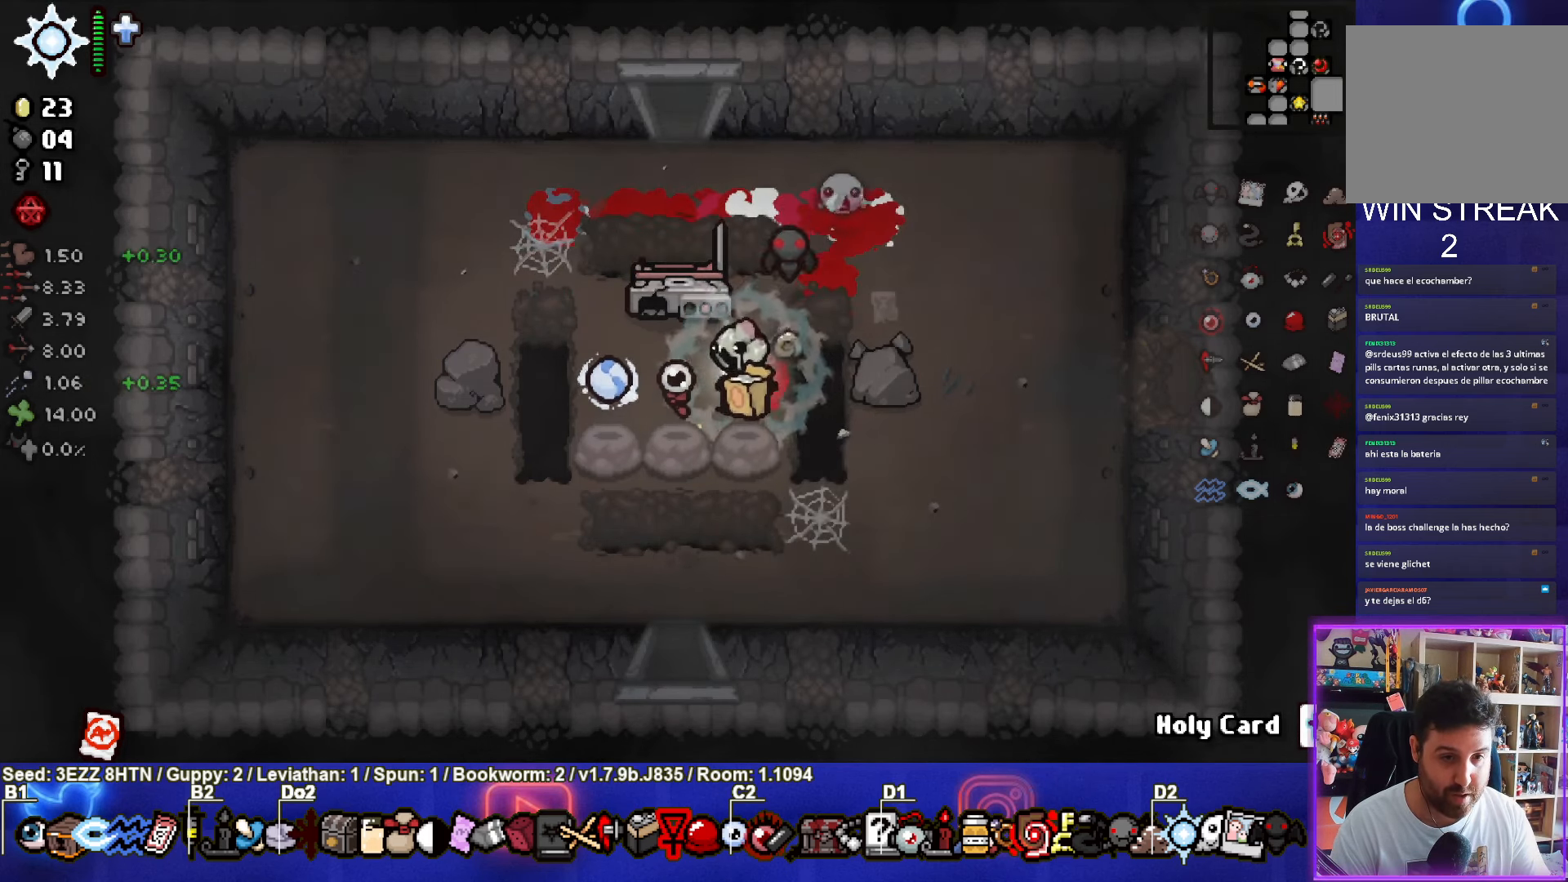
{"buttons": [], "left_stick": "right", "right_stick": "center", "events": [[134, "left_stick", "down-left"], [267, "left_stick", "center"], [450, "left_stick", "right"]]}
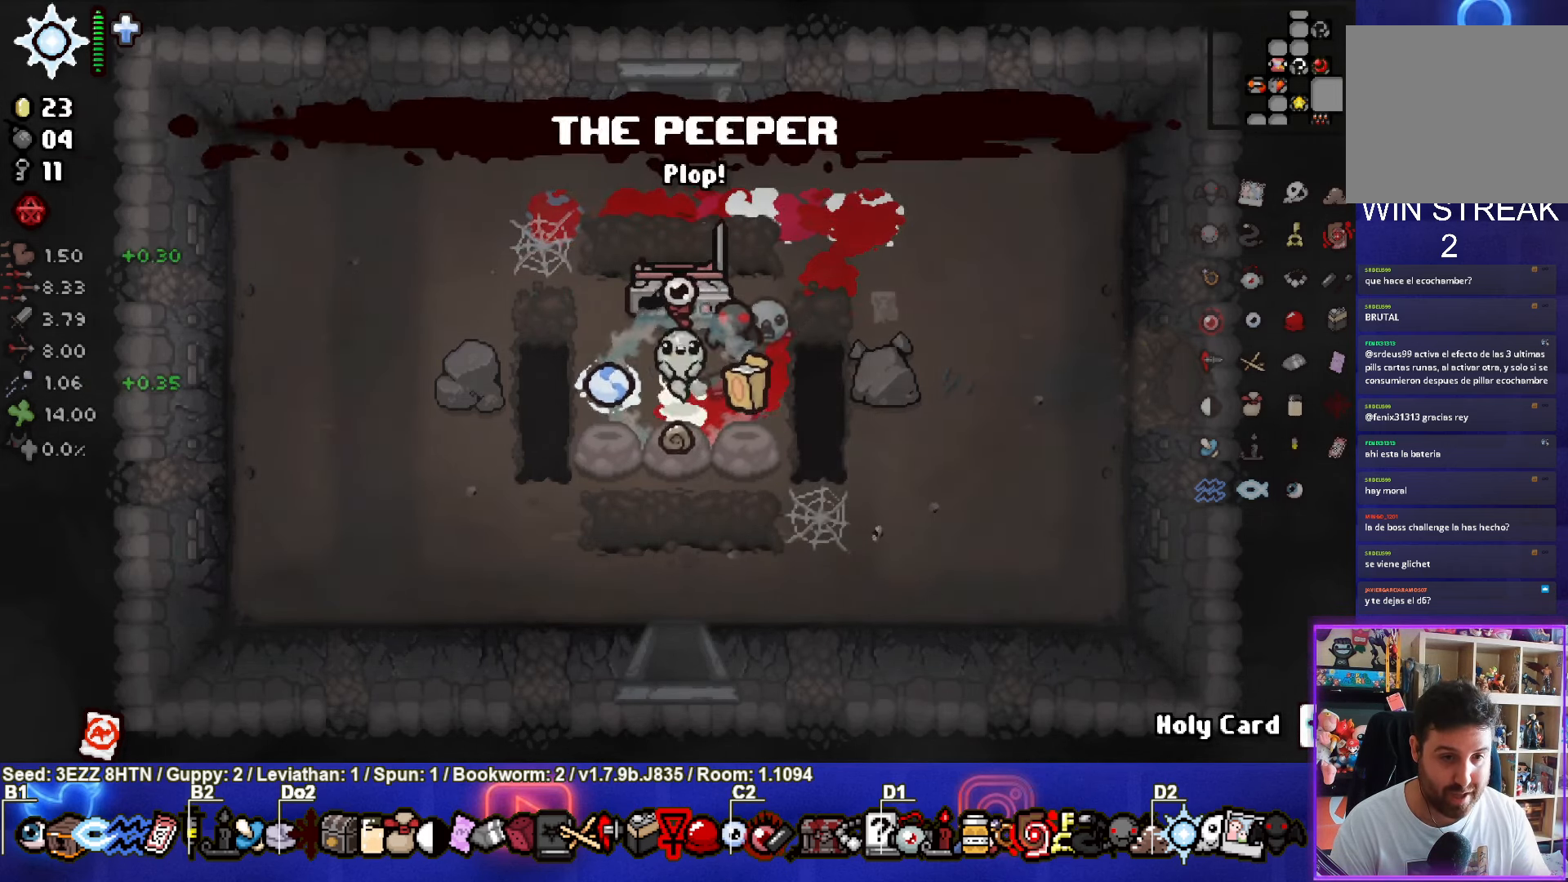
{"buttons": [], "left_stick": "down-right", "right_stick": "center", "events": [[217, "left_stick", "down-right"]]}
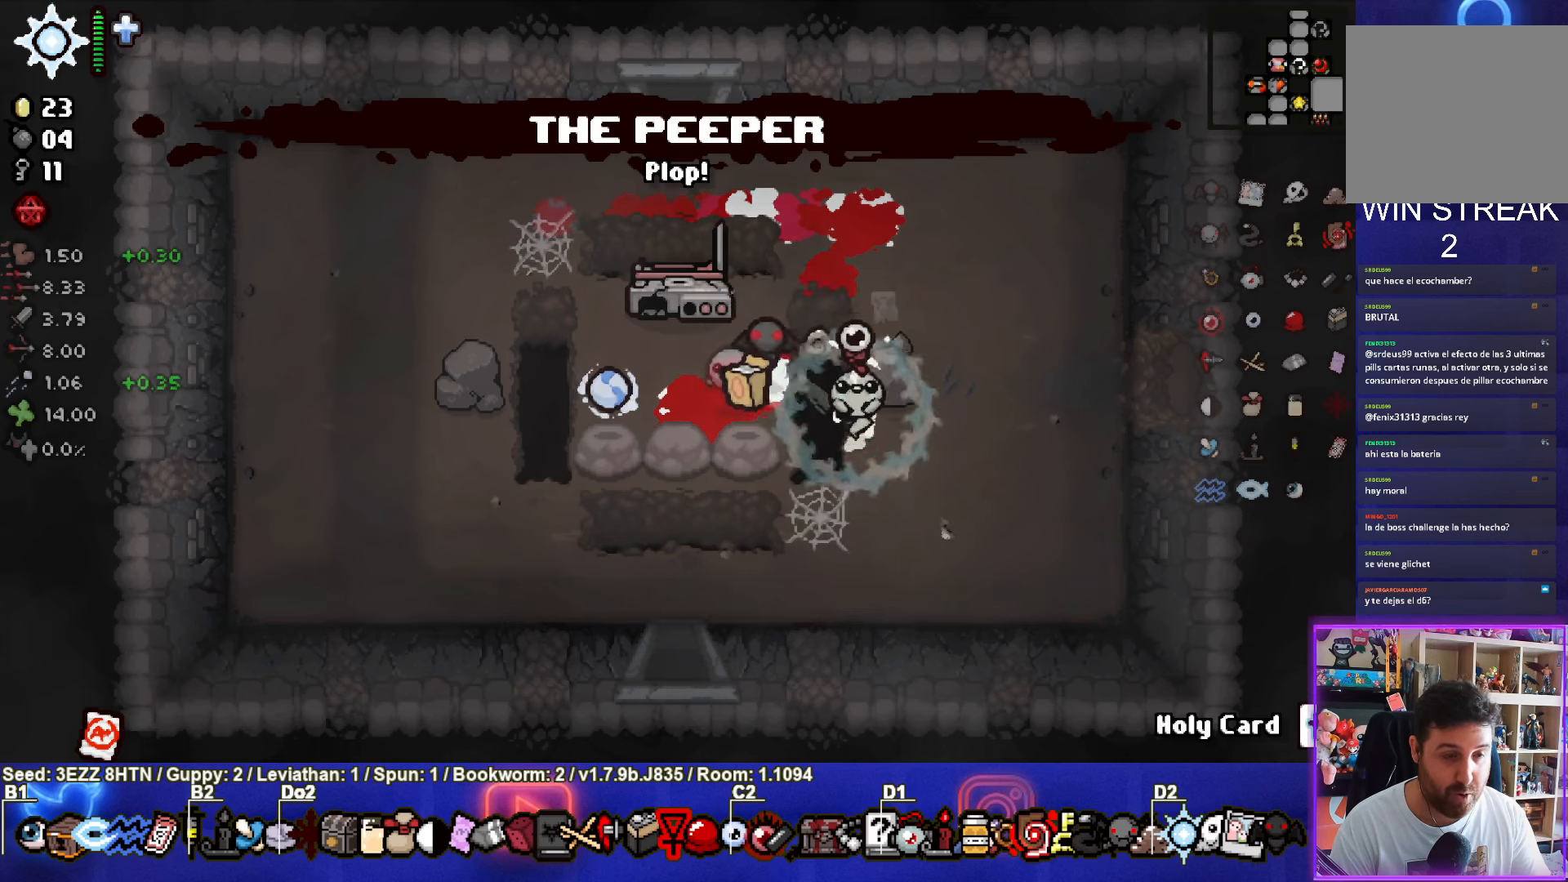
{"buttons": [], "left_stick": "center", "right_stick": "center", "events": [[83, "left_stick", "center"], [133, "left_stick", "left"], [233, "left_stick", "center"]]}
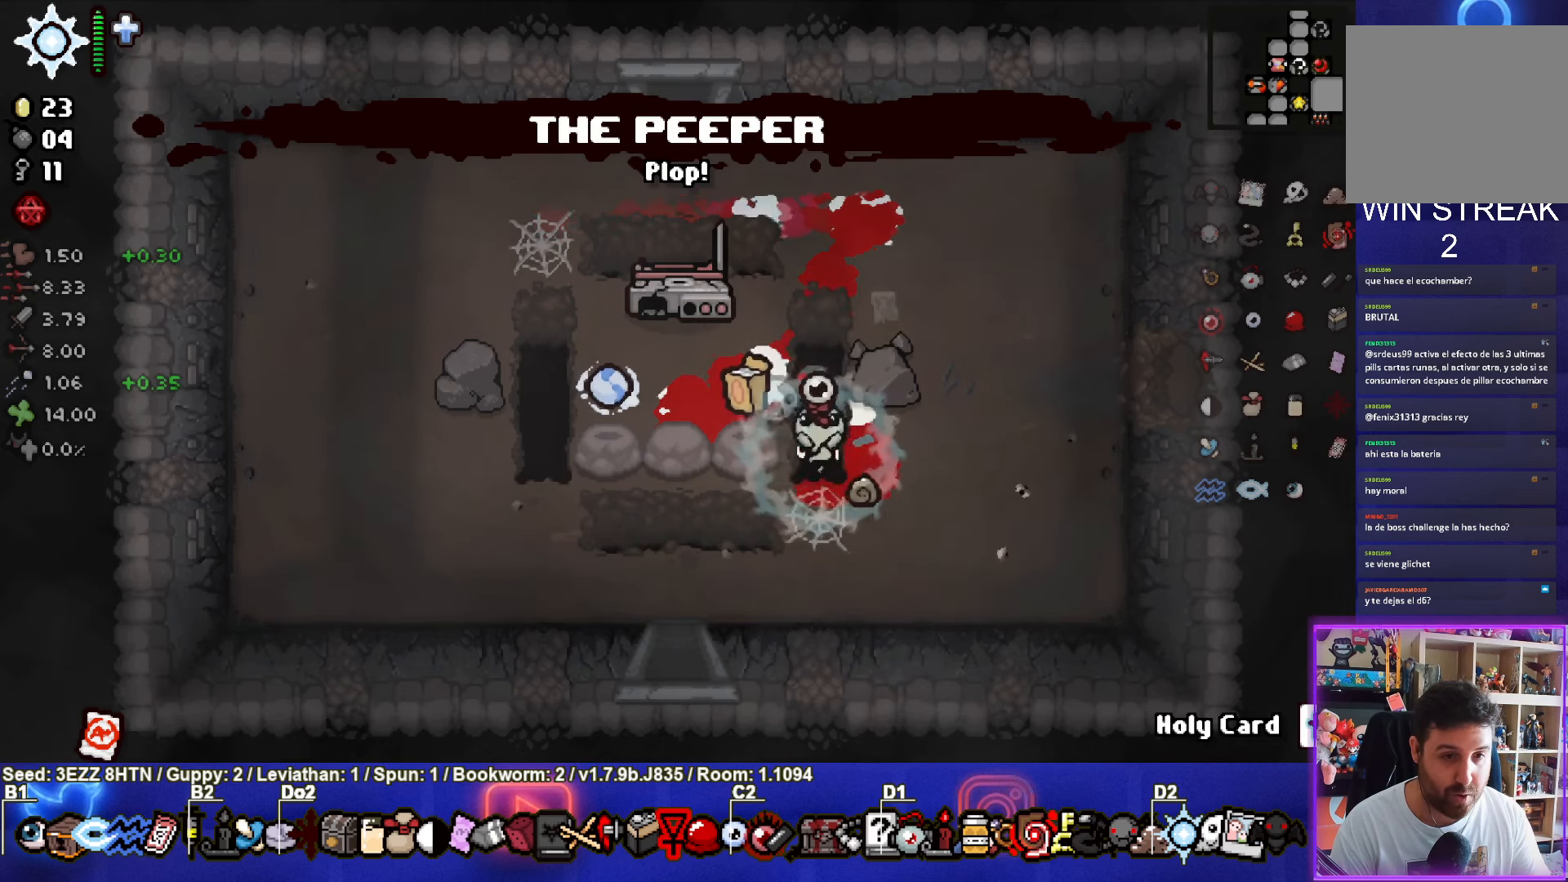
{"buttons": [], "left_stick": "down", "right_stick": "center", "events": [[116, "left_stick", "up-left"], [250, "left_stick", "center"], [366, "left_stick", "down"]]}
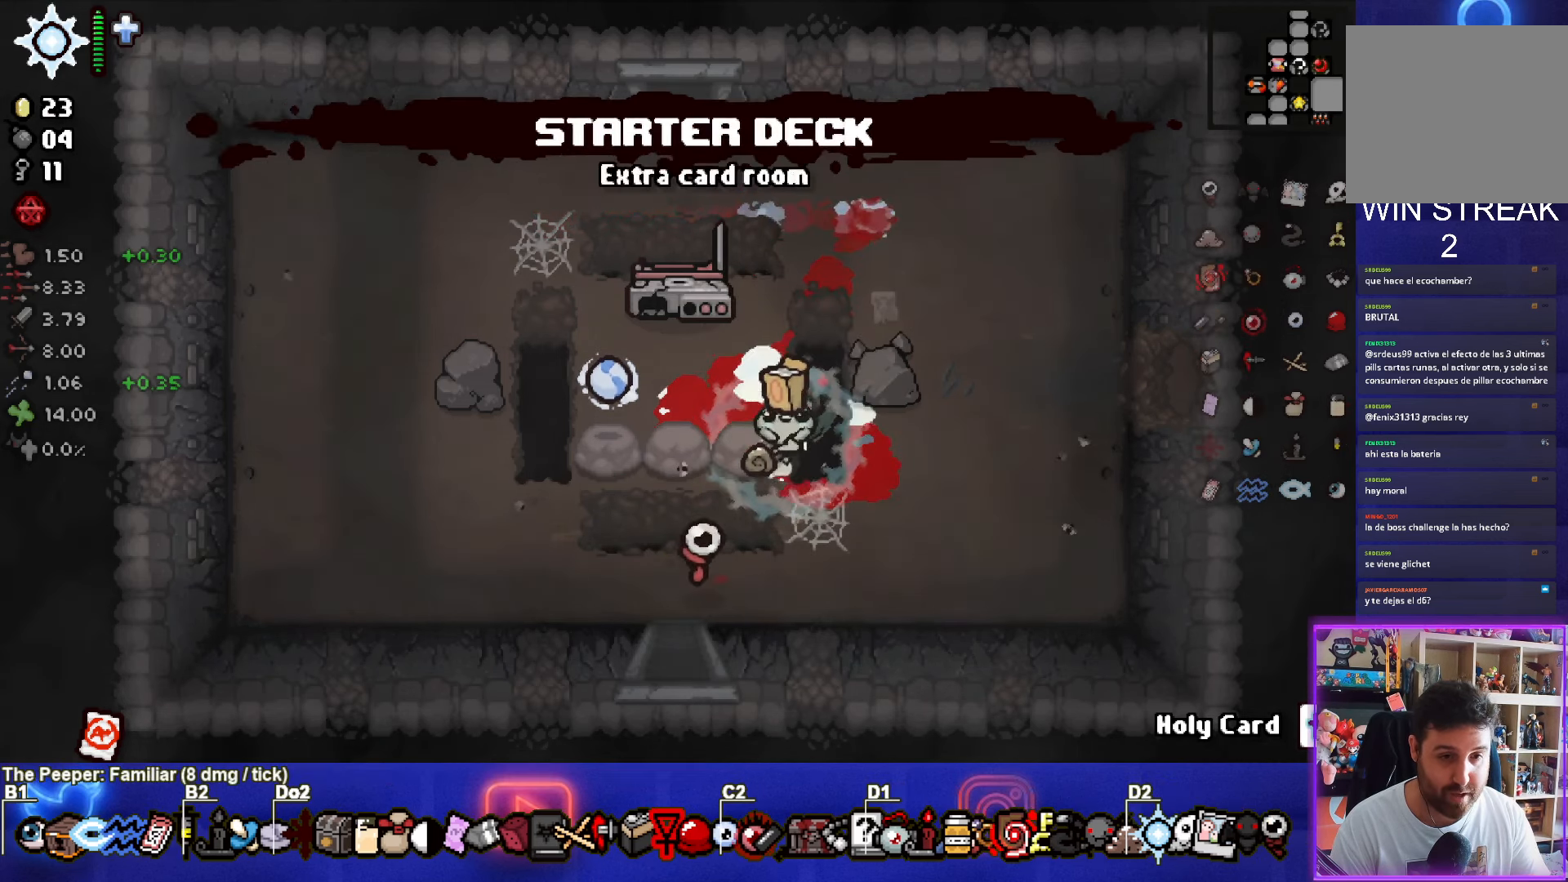
{"buttons": [], "left_stick": "right", "right_stick": "center", "events": [[33, "left_stick", "down-left"], [133, "left_stick", "right"]]}
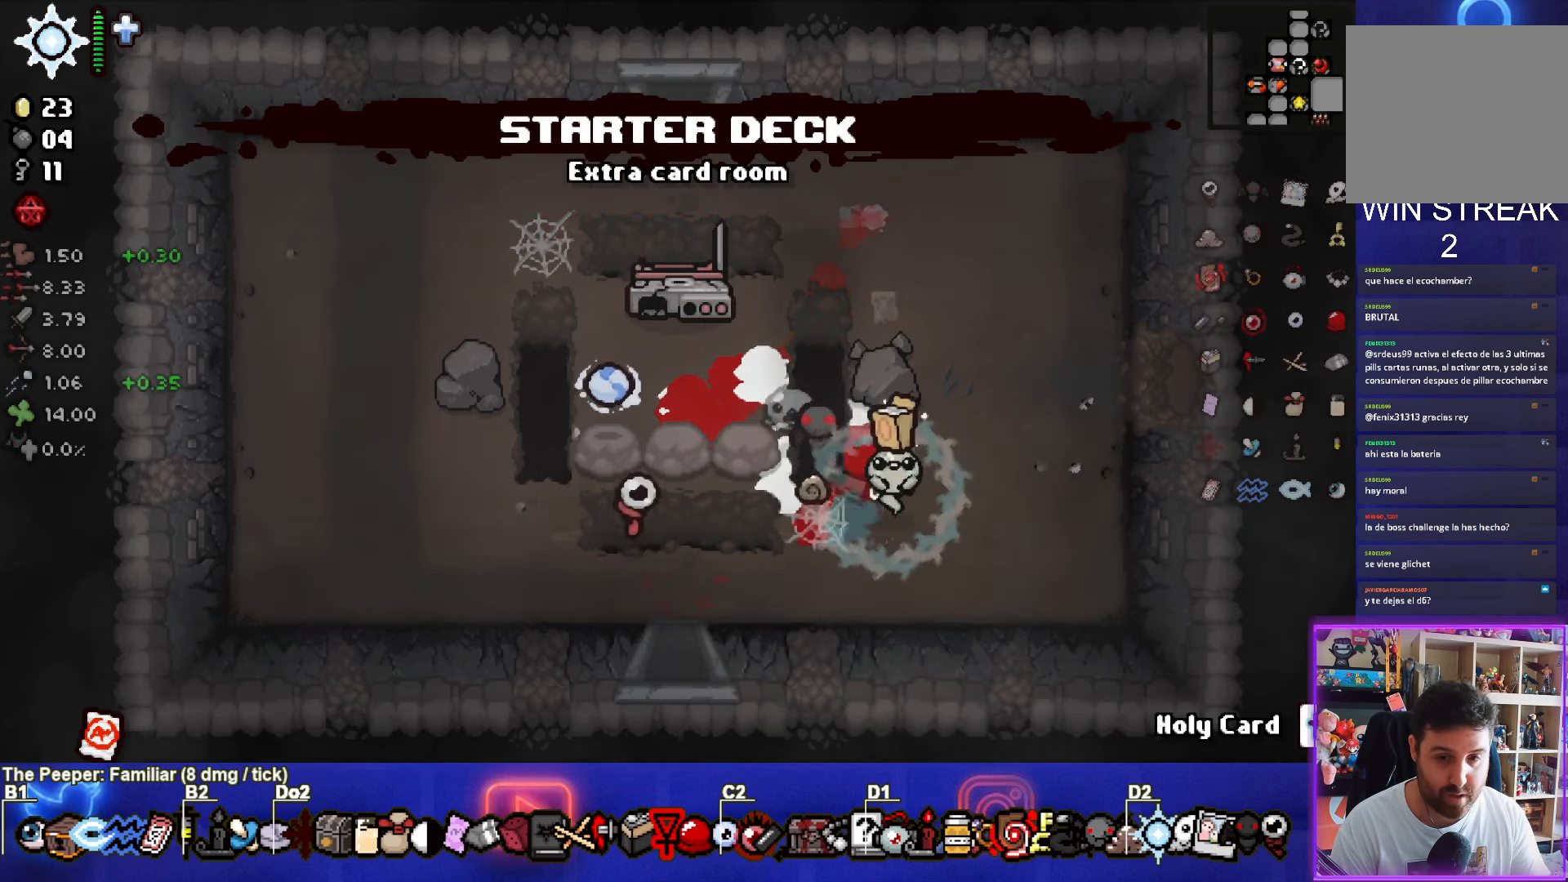
{"buttons": [], "left_stick": "left", "right_stick": "center", "events": [[133, "left_stick", "center"], [250, "left_stick", "left"]]}
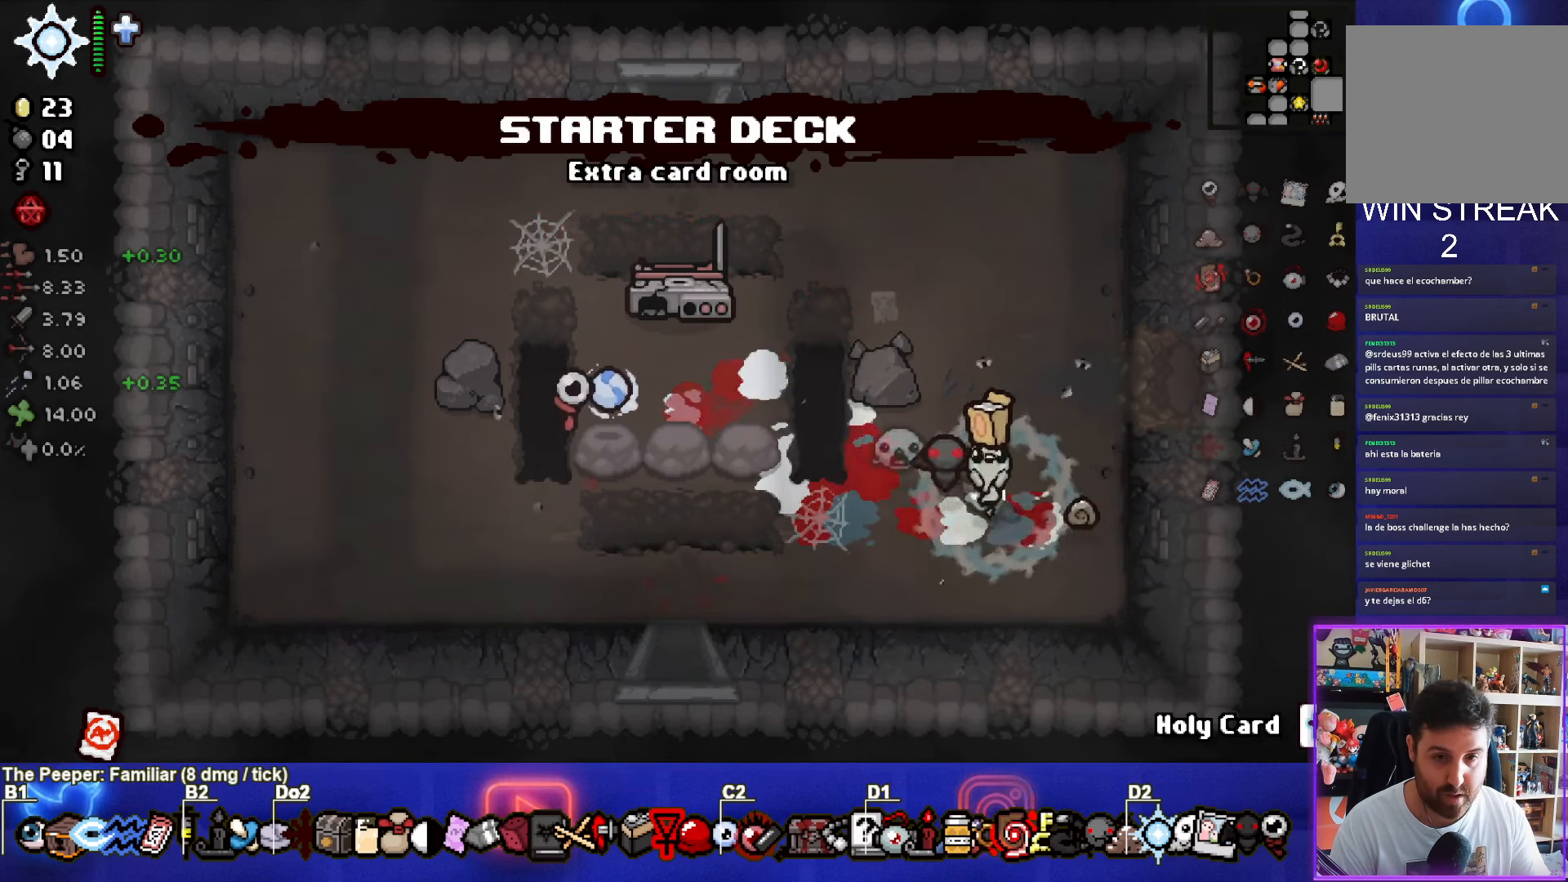
{"buttons": [], "left_stick": "center", "right_stick": "center", "events": [[116, "left_stick", "center"]]}
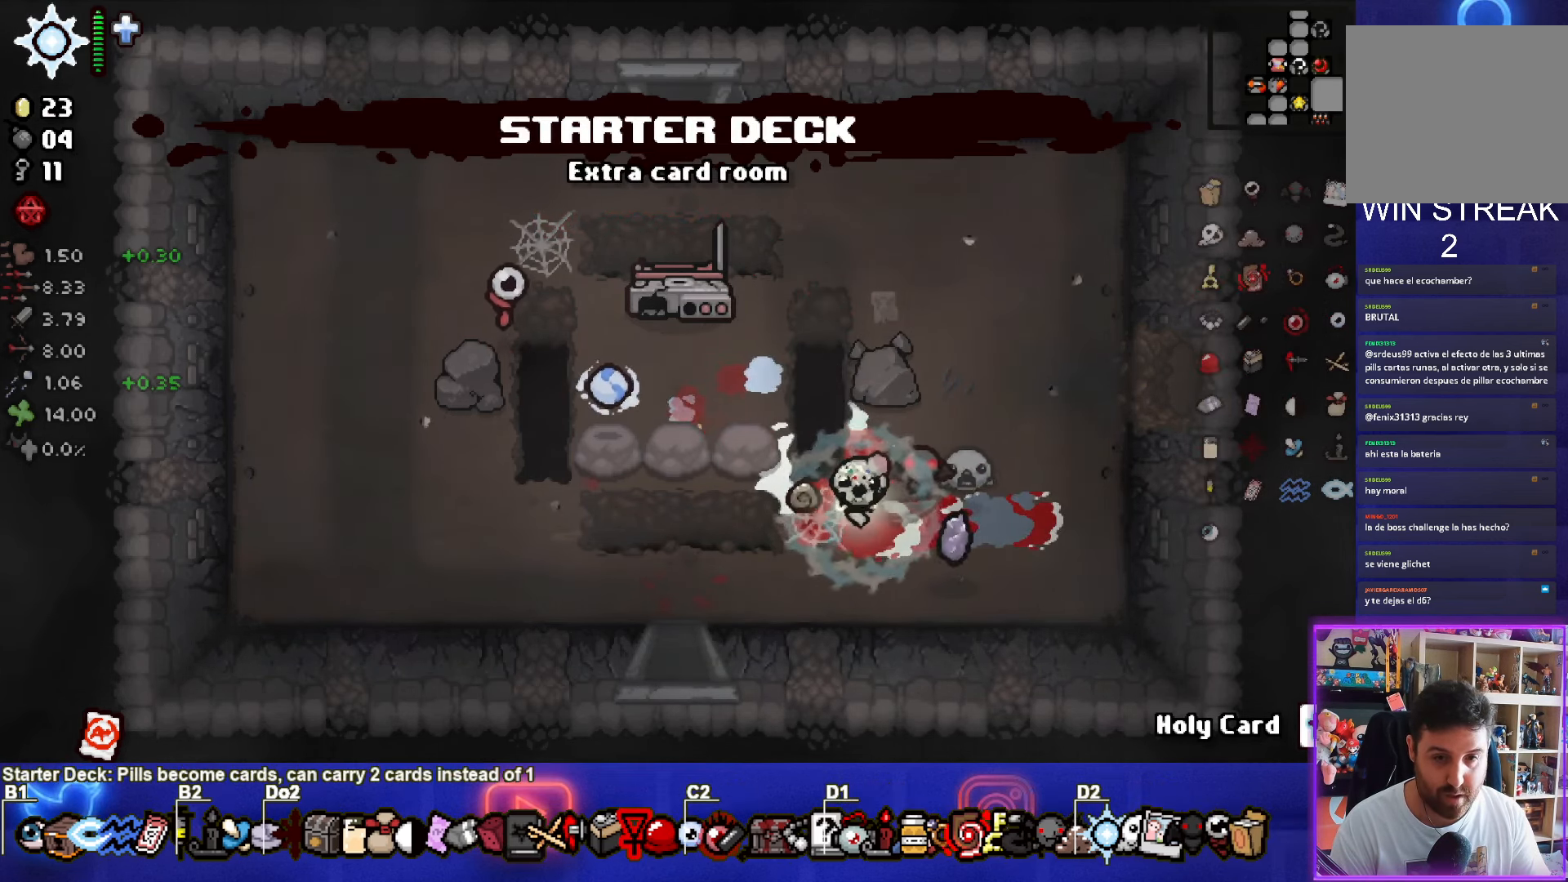
{"buttons": [], "left_stick": "left", "right_stick": "center", "events": [[183, "left_stick", "down-right"], [483, "left_stick", "left"]]}
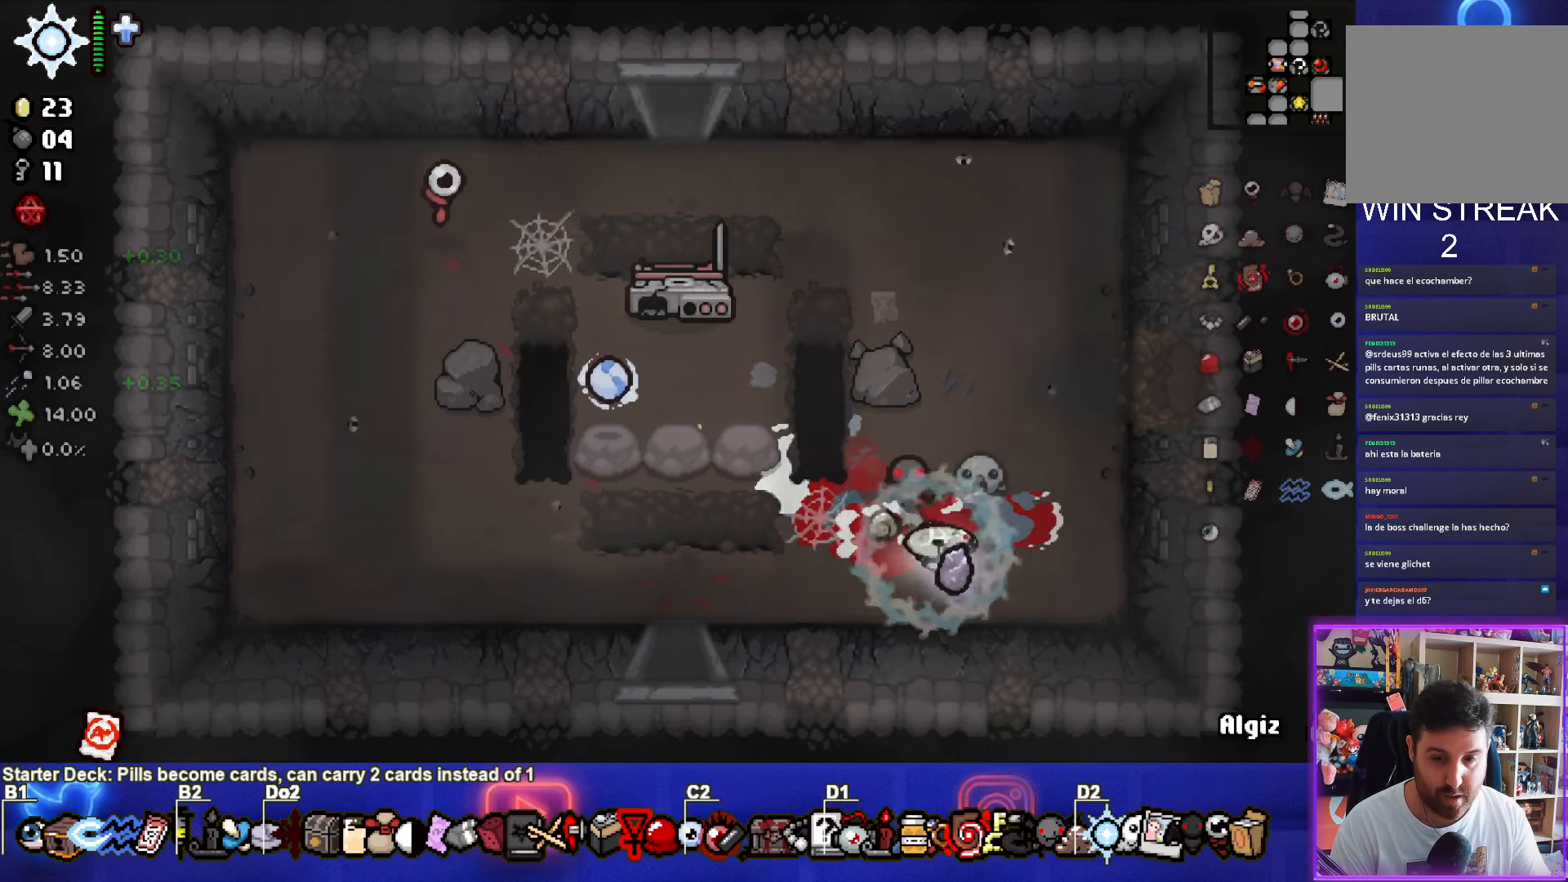
{"buttons": [], "left_stick": "left", "right_stick": "center", "events": []}
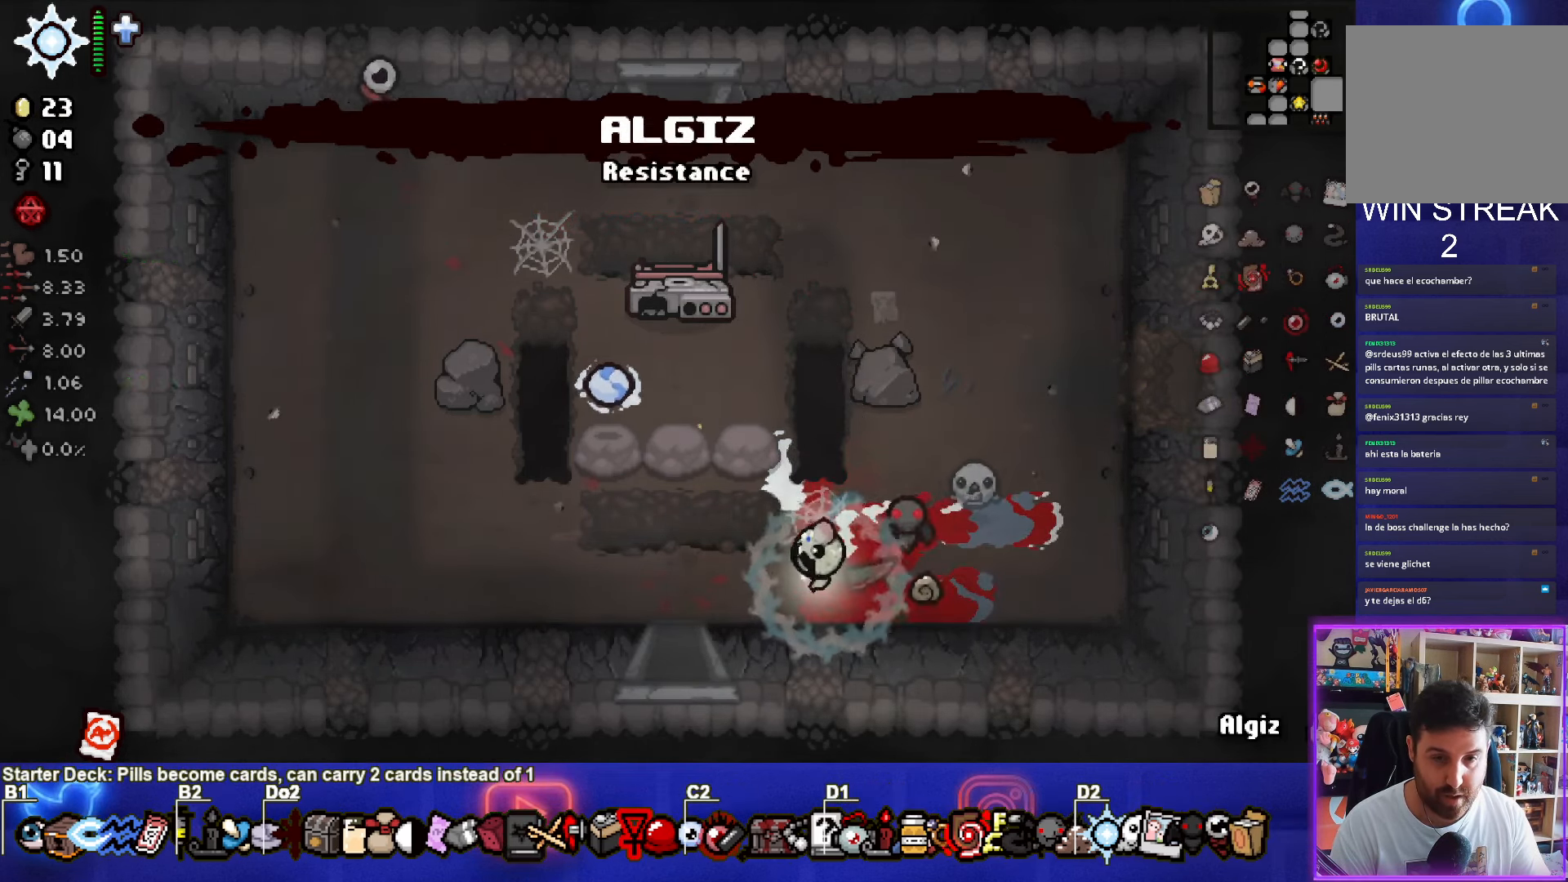
{"buttons": [], "left_stick": "center", "right_stick": "center", "events": [[266, "left_stick", "down"], [500, "left_stick", "center"]]}
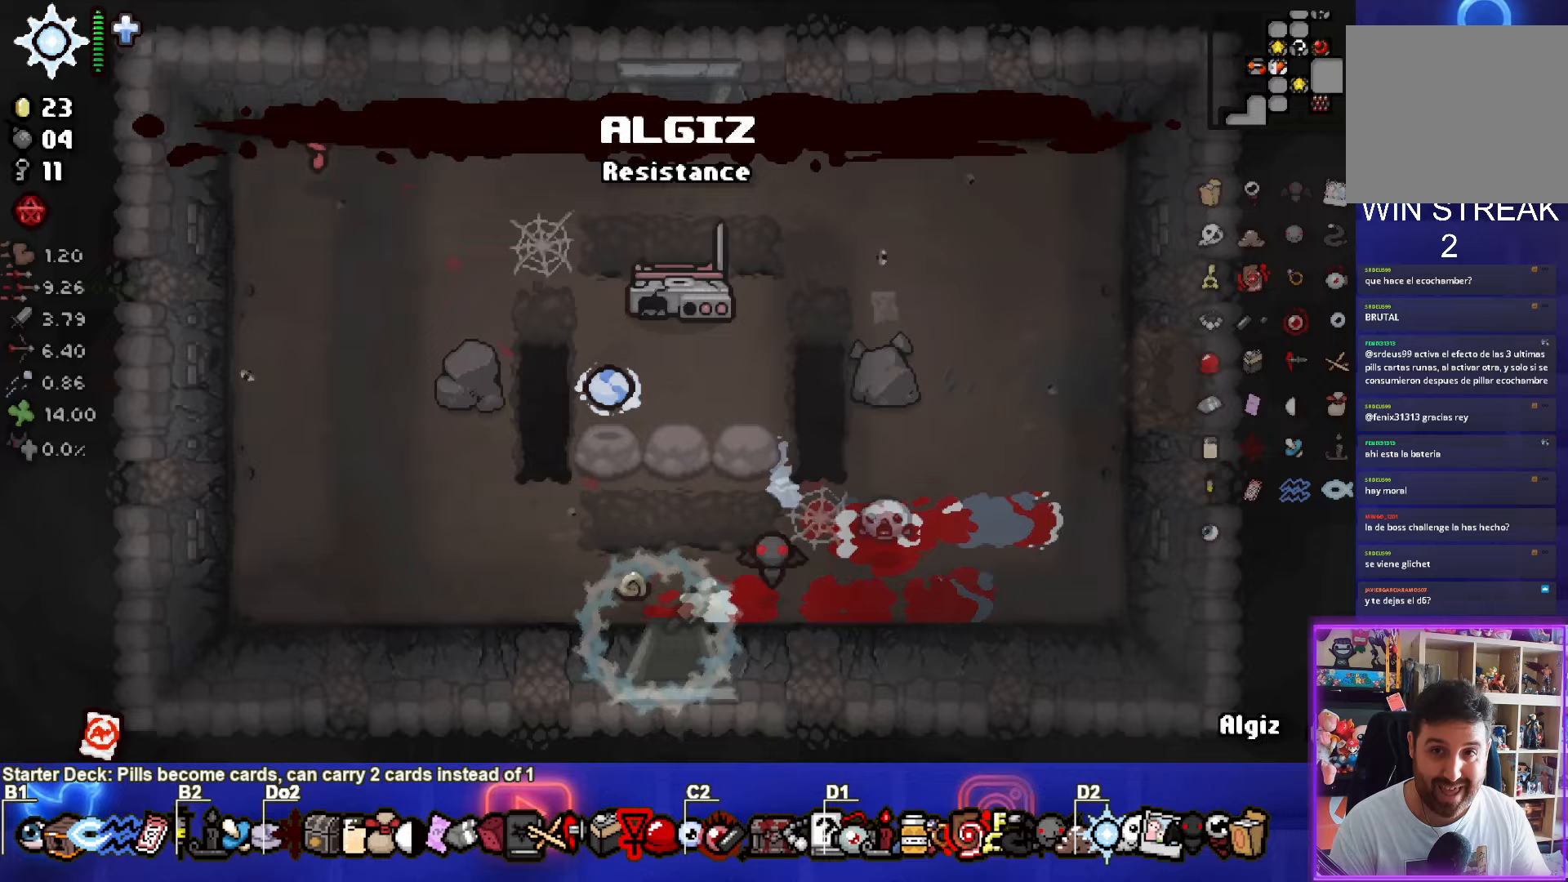
{"buttons": ["R2"], "left_stick": "down-left", "right_stick": "center", "events": [[250, "left_stick", "down-left"], [483, "R2", "down"]]}